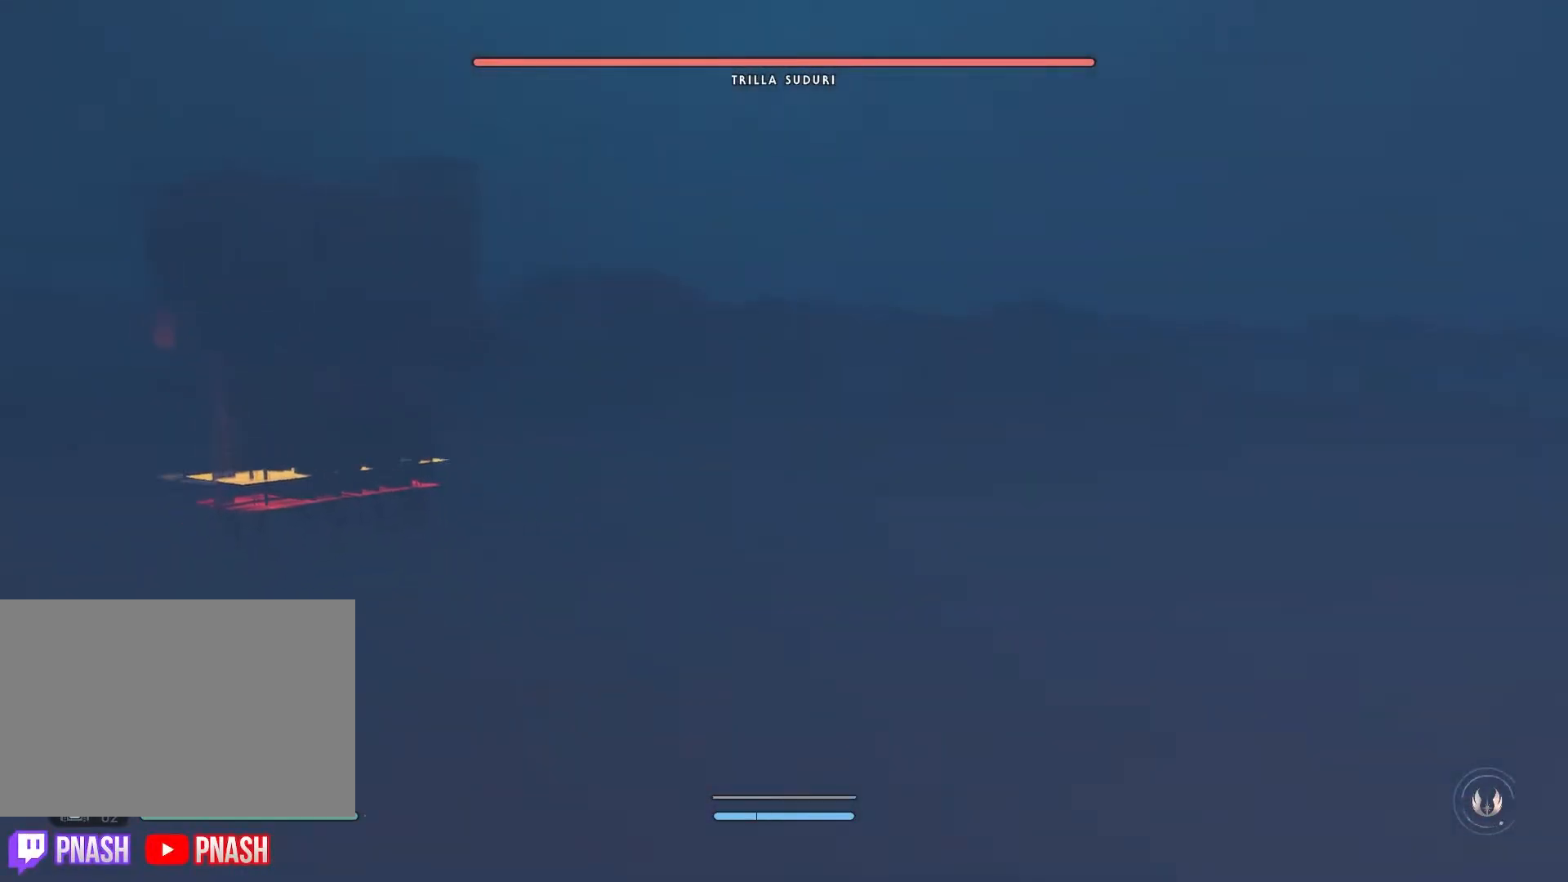
Gameplay with a controller (Xbox layout); each line is a JSON object with the inputs held at the frame after it (dt_ms = milliseconds from this image to that frame). "events" lists button and stick changes between this image and that frame as [ms after this image, input, new state], when the widget could be followed in between.
{"dt_ms": 500, "buttons": [], "left_stick": "center", "right_stick": "down-right", "events": [[67, "right_stick", "right"], [83, "left_stick", "right"], [417, "left_stick", "center"], [483, "right_stick", "down-right"]]}
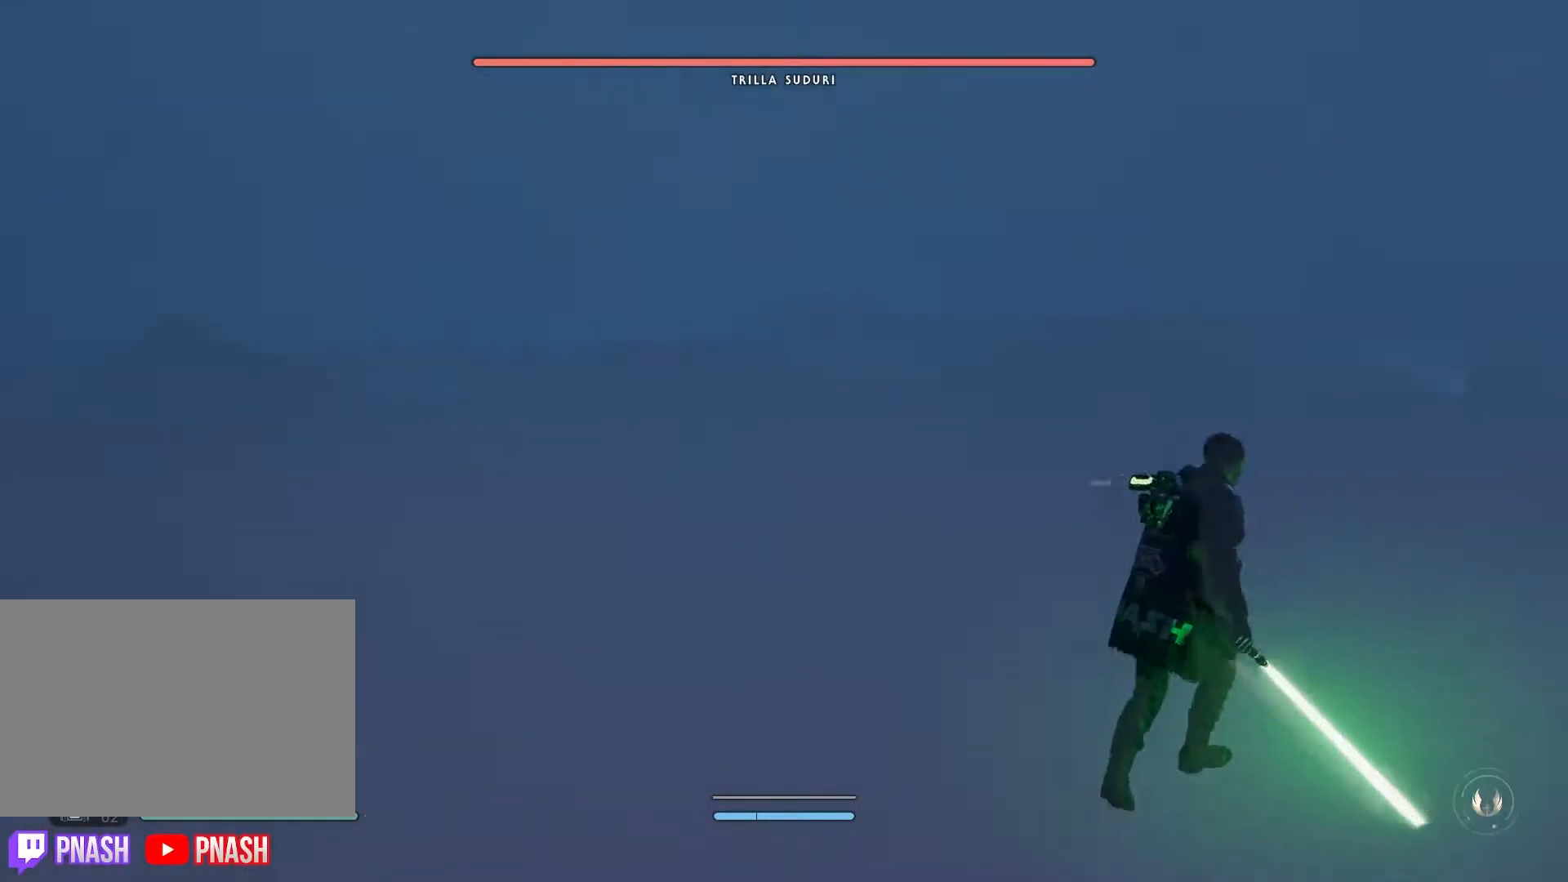
{"dt_ms": 500, "buttons": [], "left_stick": "up", "right_stick": "right", "events": [[400, "left_stick", "up"], [483, "right_stick", "right"]]}
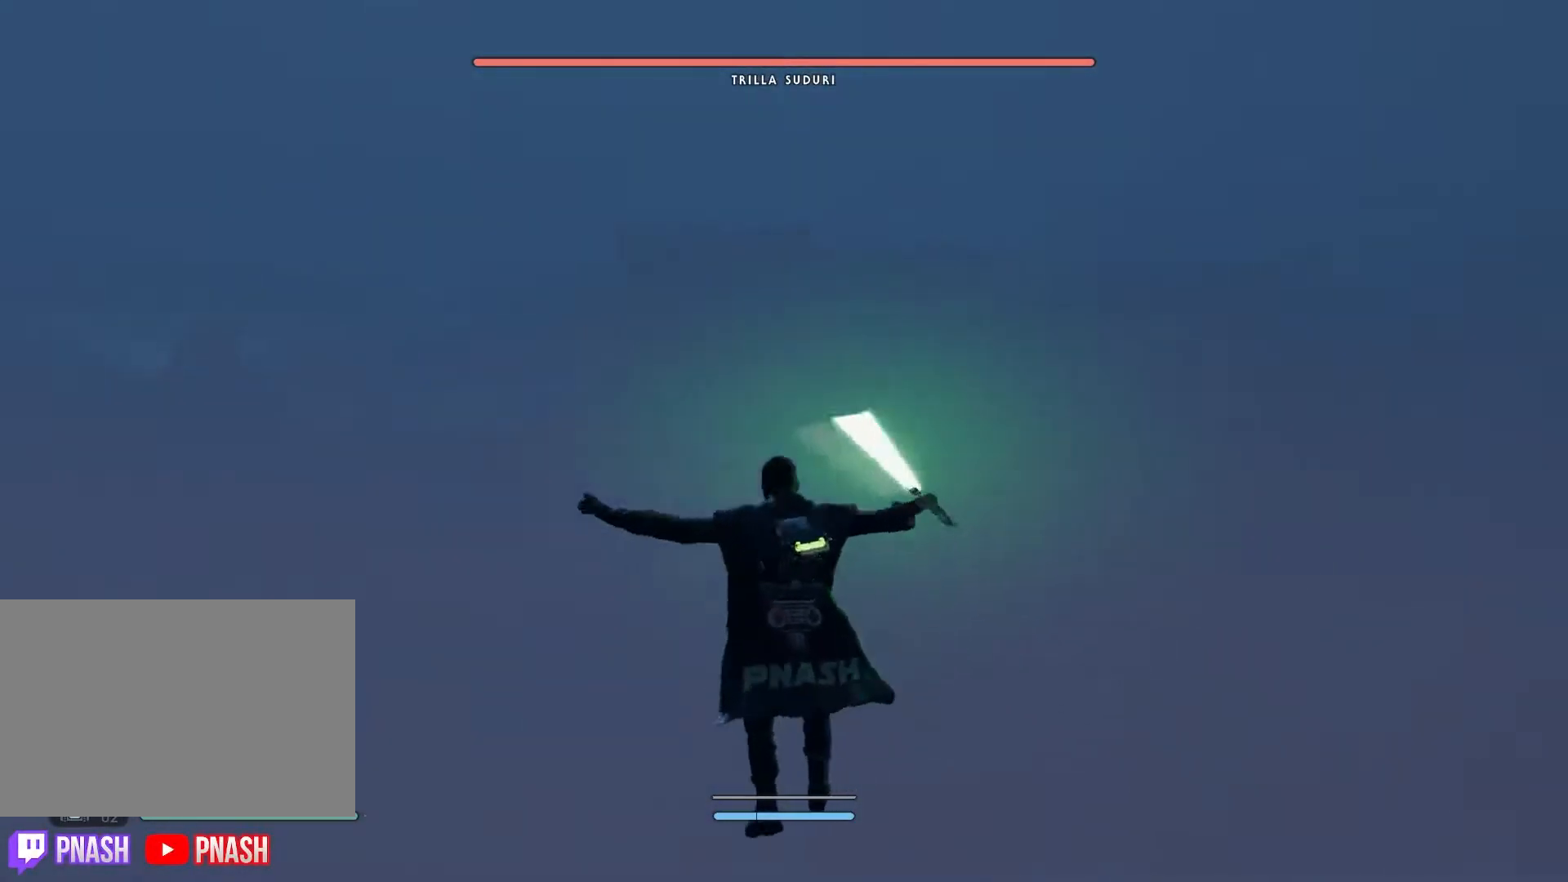
{"dt_ms": 500, "buttons": [], "left_stick": "up-left", "right_stick": "right", "events": [[167, "left_stick", "up-left"]]}
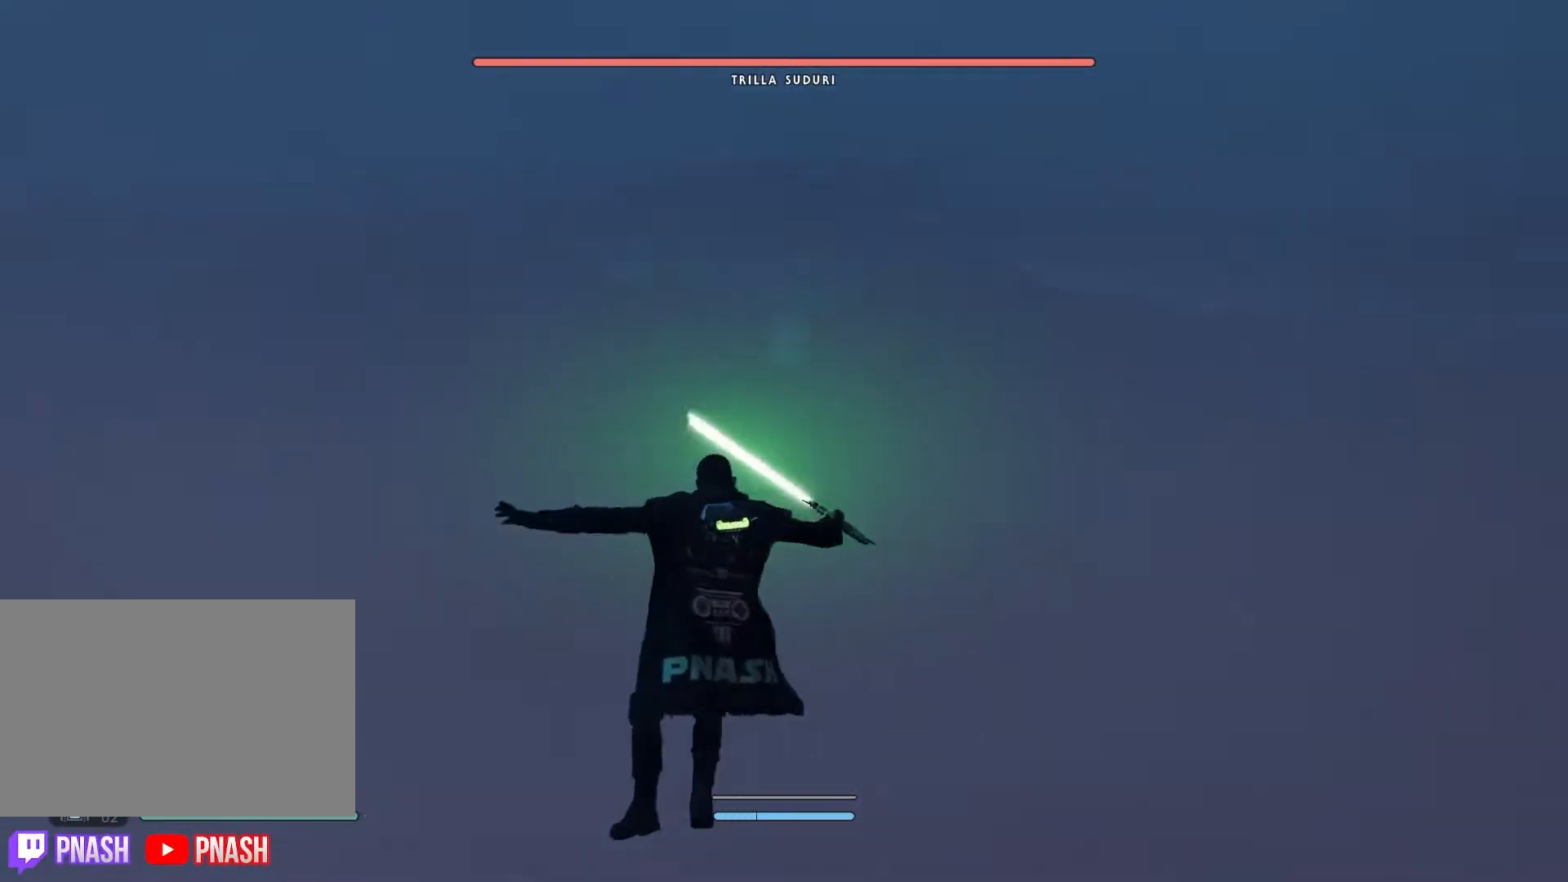
{"dt_ms": 500, "buttons": [], "left_stick": "center", "right_stick": "up-right", "events": [[383, "left_stick", "center"], [450, "right_stick", "up-right"]]}
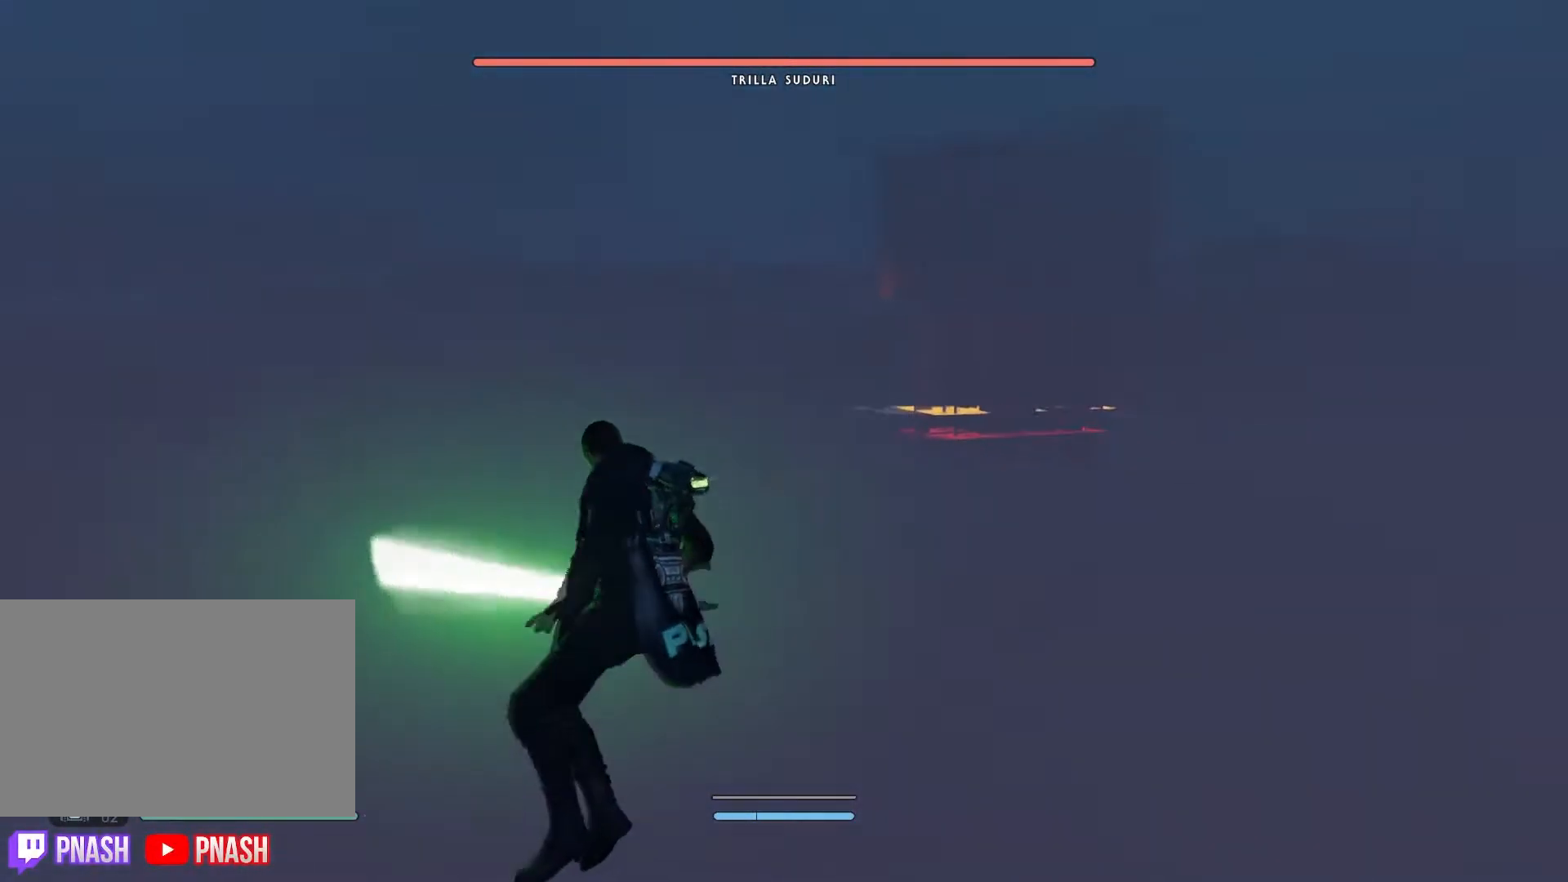
{"dt_ms": 500, "buttons": [], "left_stick": "center", "right_stick": "left", "events": [[50, "left_stick", "up-left"], [200, "right_stick", "center"], [367, "left_stick", "center"], [467, "right_stick", "left"]]}
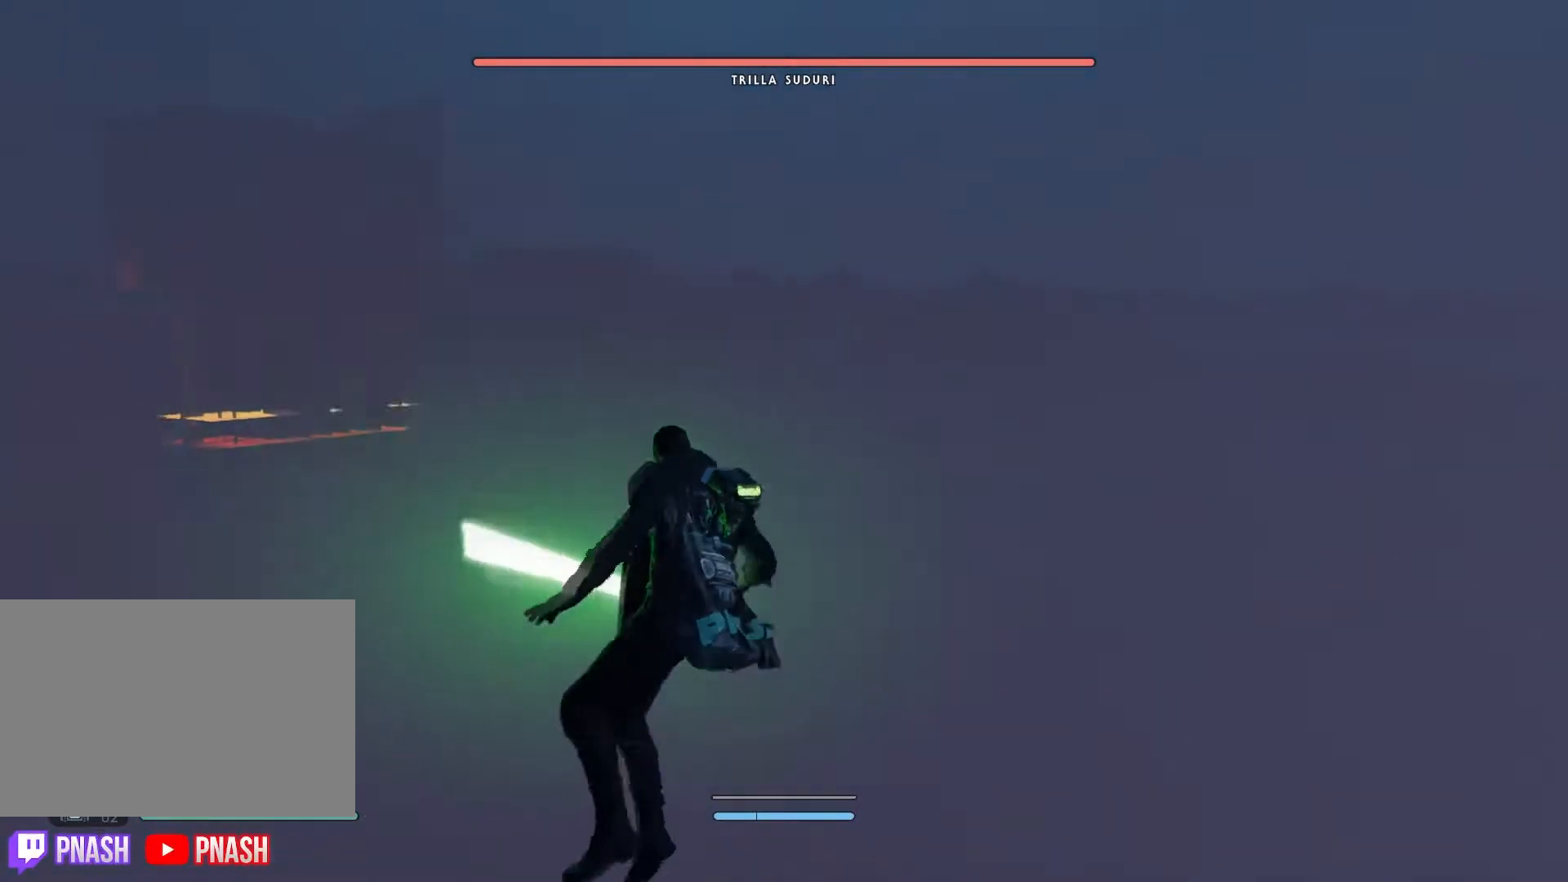
{"dt_ms": 500, "buttons": [], "left_stick": "center", "right_stick": "up-left", "events": [[100, "left_stick", "up"], [200, "right_stick", "center"], [267, "left_stick", "center"], [417, "right_stick", "up-left"]]}
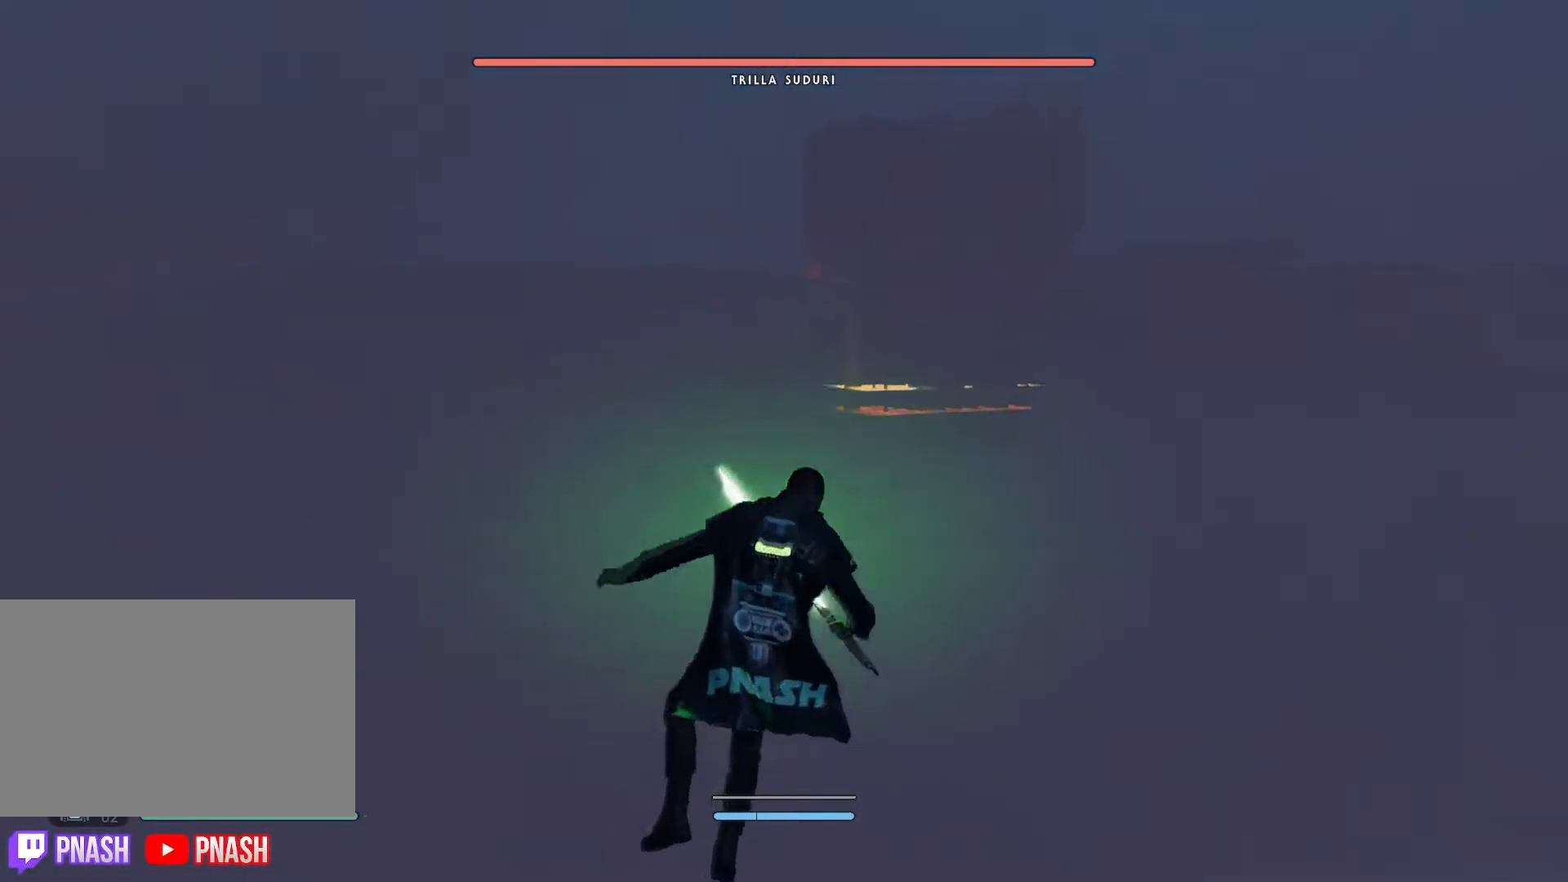
{"dt_ms": 500, "buttons": [], "left_stick": "center", "right_stick": "center", "events": [[150, "left_stick", "up"], [300, "left_stick", "center"], [300, "right_stick", "down-left"], [500, "right_stick", "center"]]}
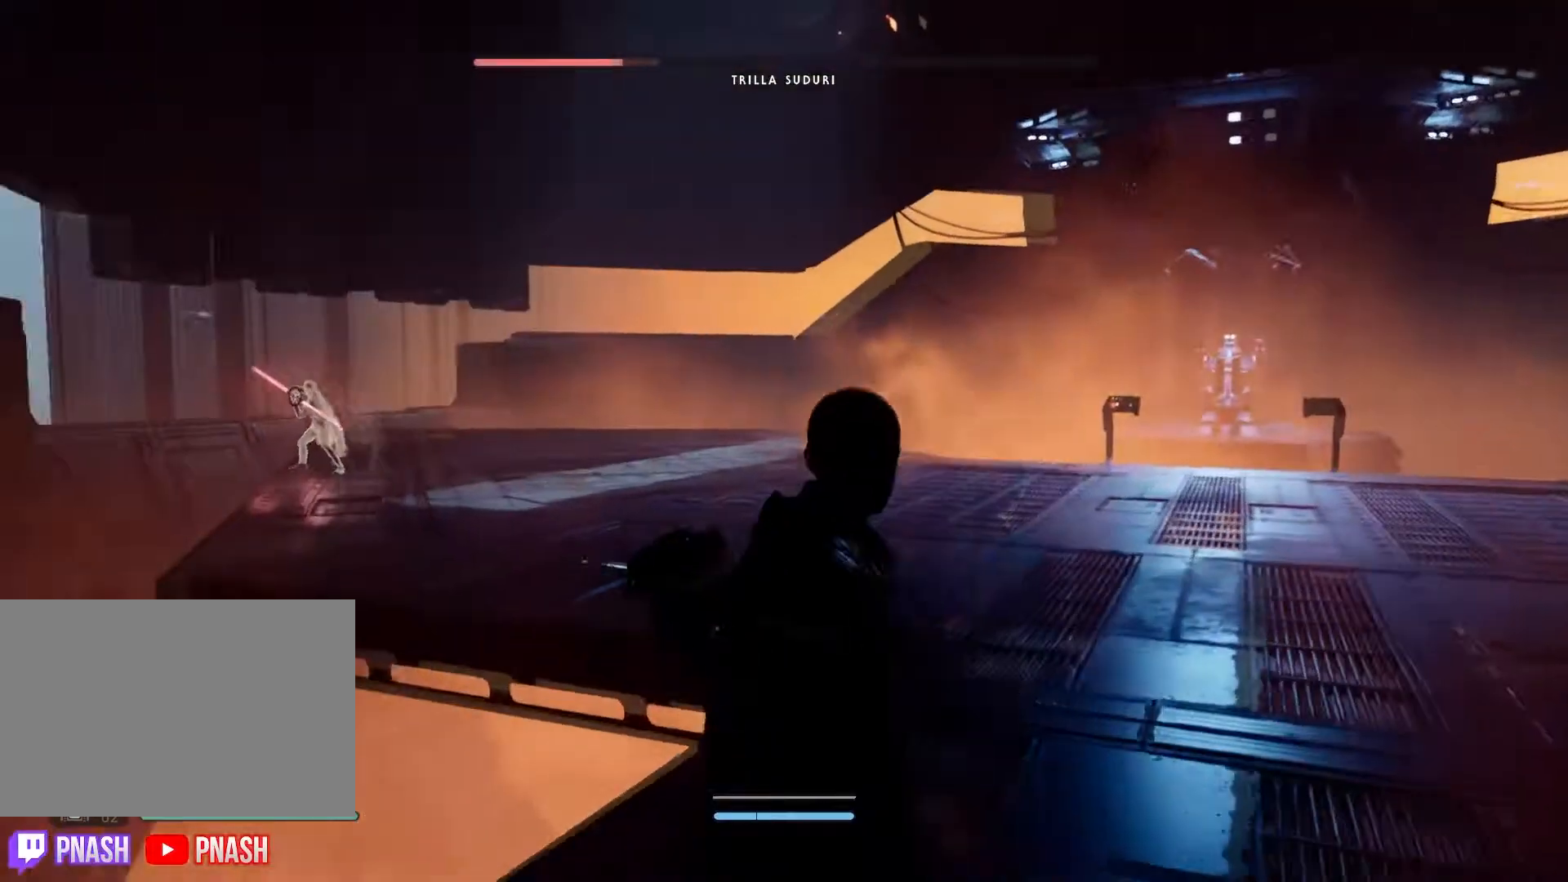
{"dt_ms": 500, "buttons": [], "left_stick": "center", "right_stick": "right", "events": [[133, "right_stick", "left"], [183, "right_stick", "down-left"], [483, "right_stick", "right"]]}
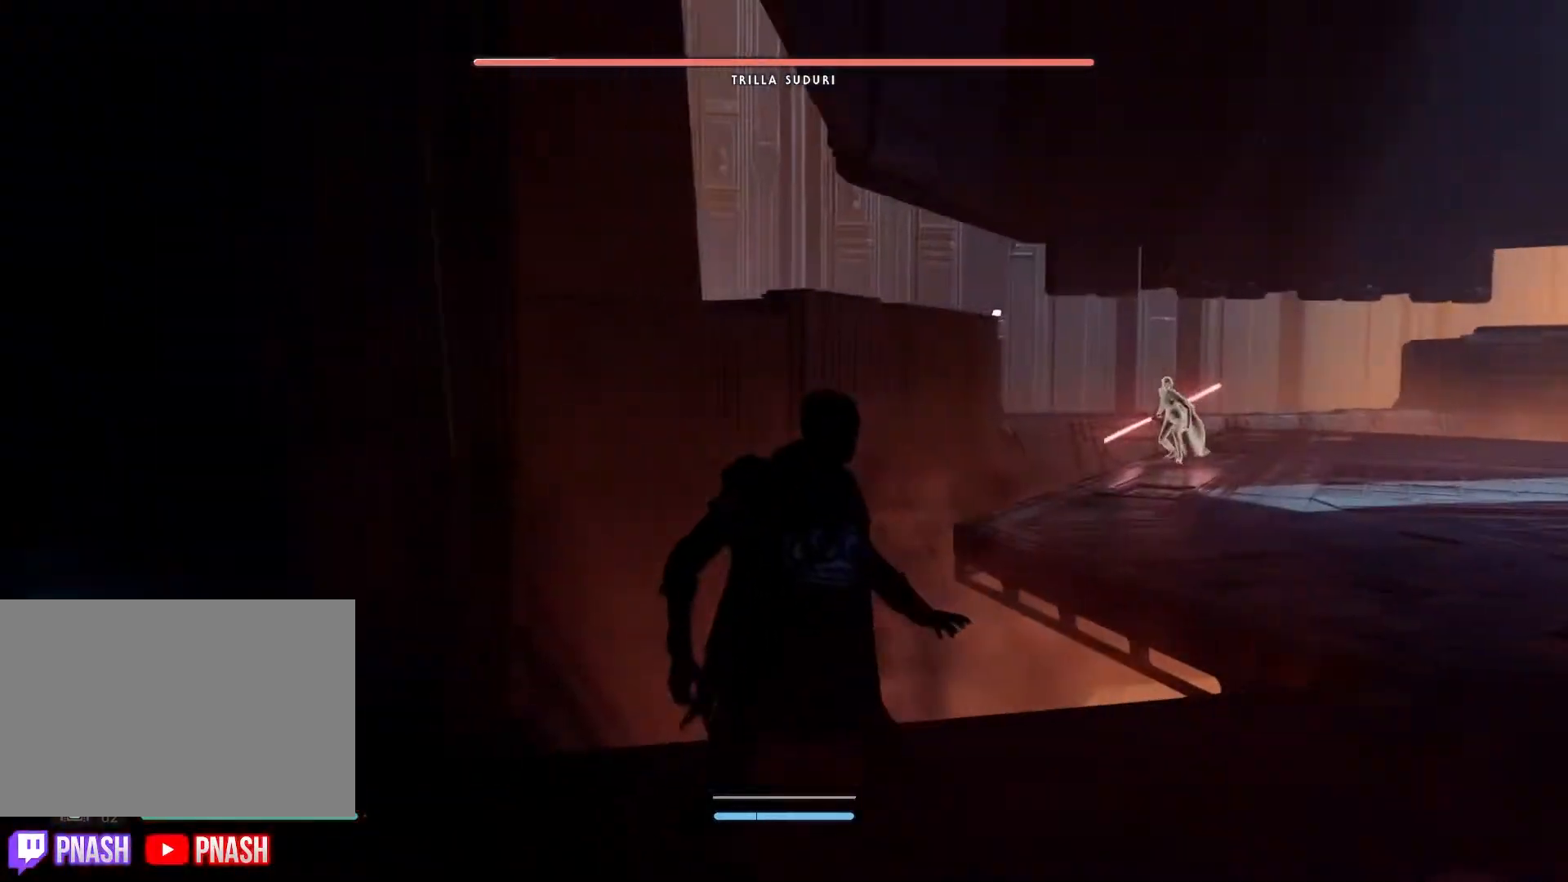
{"dt_ms": 500, "buttons": [], "left_stick": "up", "right_stick": "center", "events": [[167, "right_stick", "center"], [417, "left_stick", "up"]]}
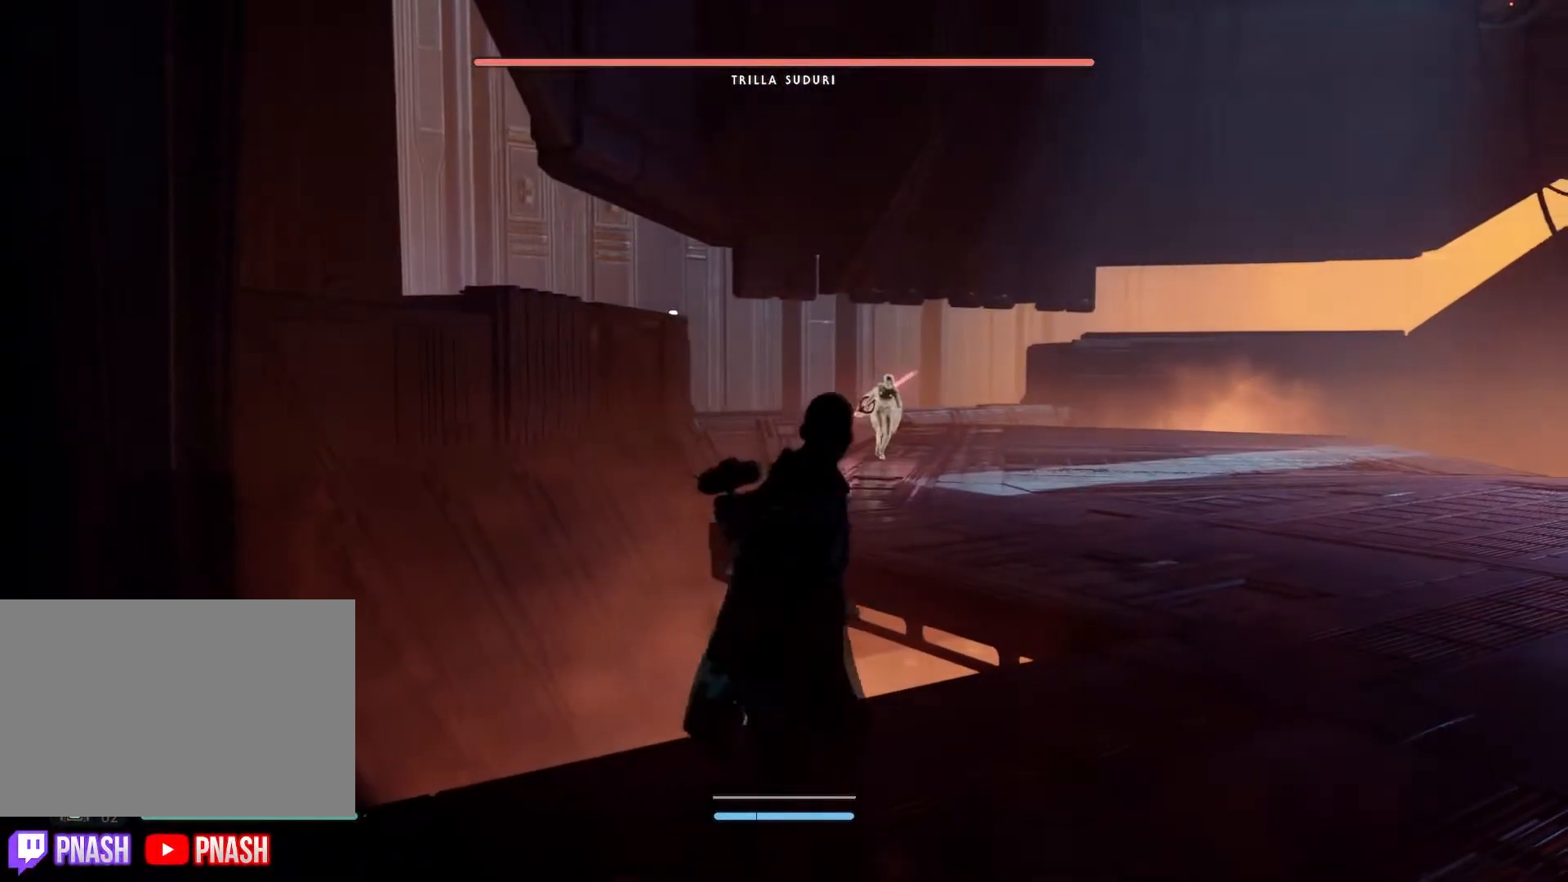
{"dt_ms": 500, "buttons": [], "left_stick": "center", "right_stick": "center", "events": [[67, "right_stick", "down-left"], [217, "right_stick", "center"], [367, "left_stick", "center"]]}
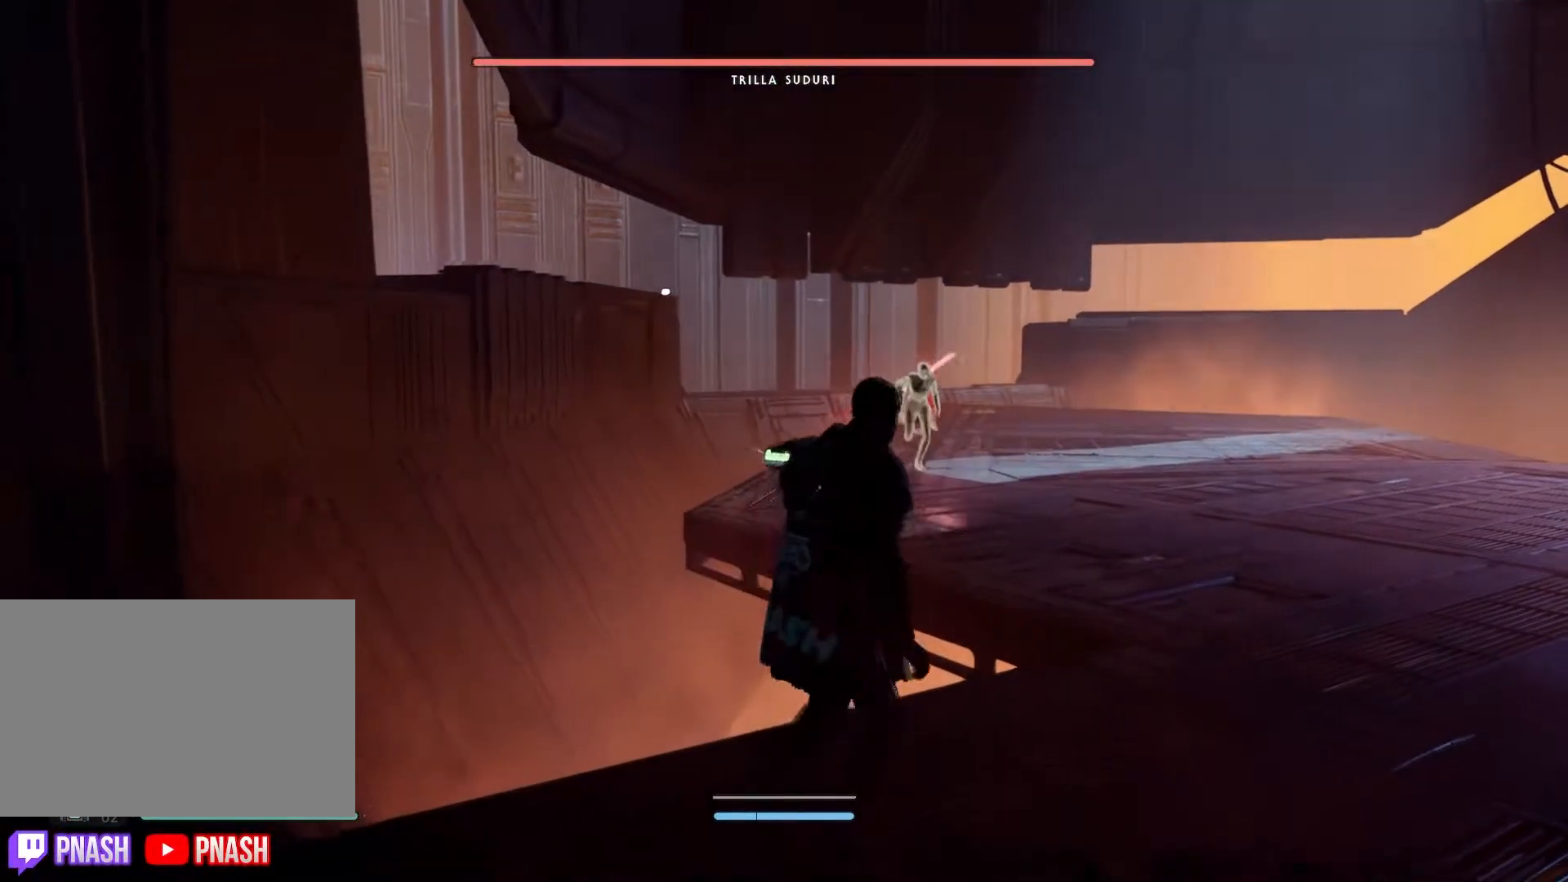
{"dt_ms": 500, "buttons": [], "left_stick": "down-left", "right_stick": "center", "events": [[83, "R3", "down"], [150, "left_stick", "down"], [217, "left_stick", "down-left"], [250, "R3", "up"]]}
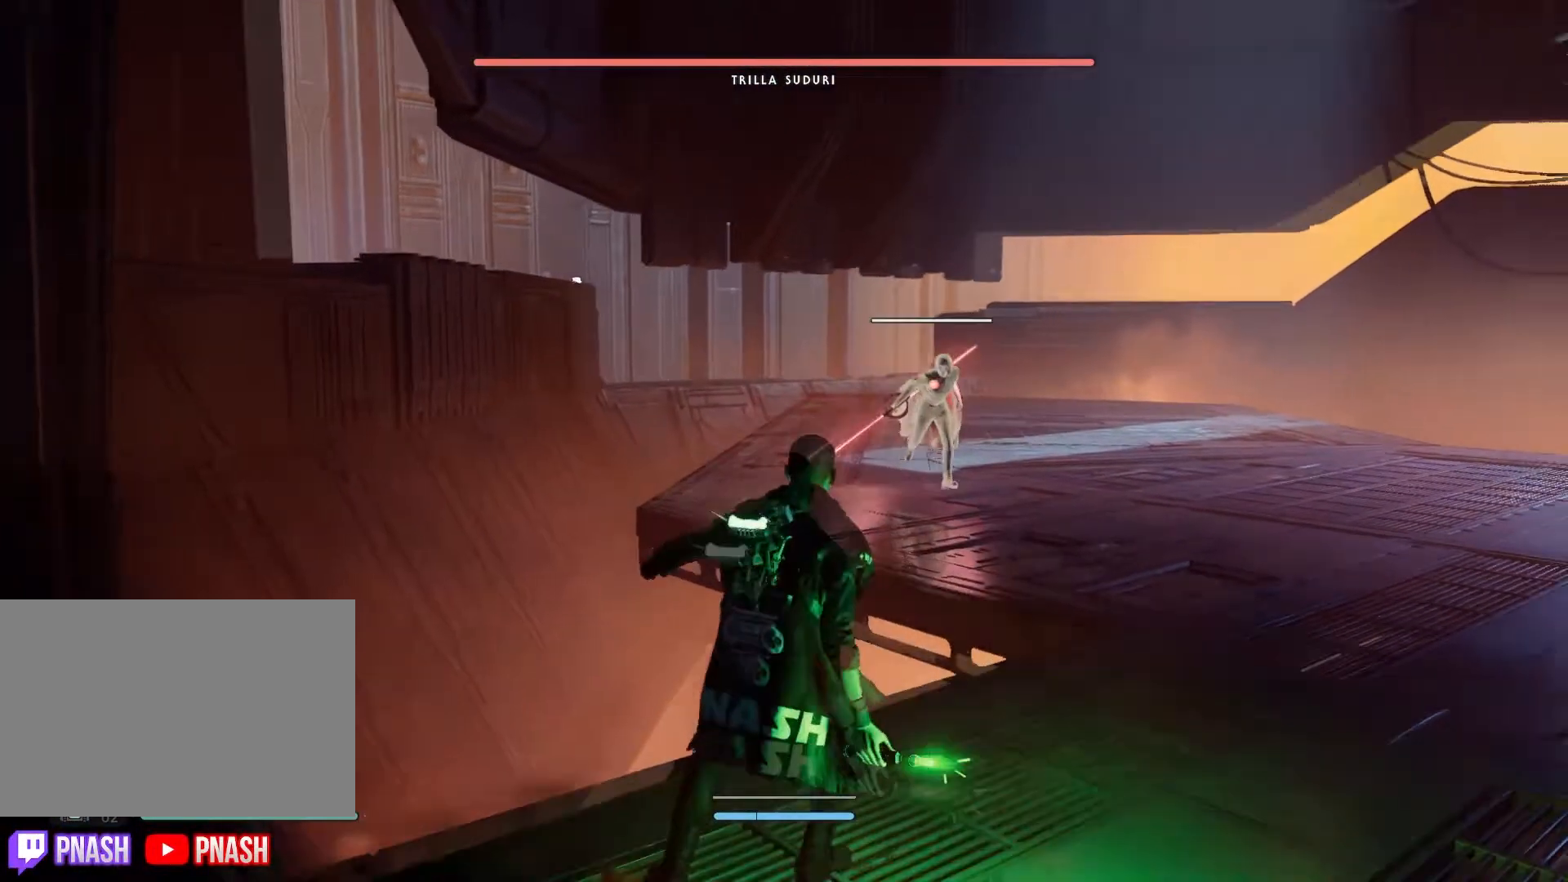
{"dt_ms": 500, "buttons": [], "left_stick": "center", "right_stick": "center", "events": [[33, "left_stick", "center"]]}
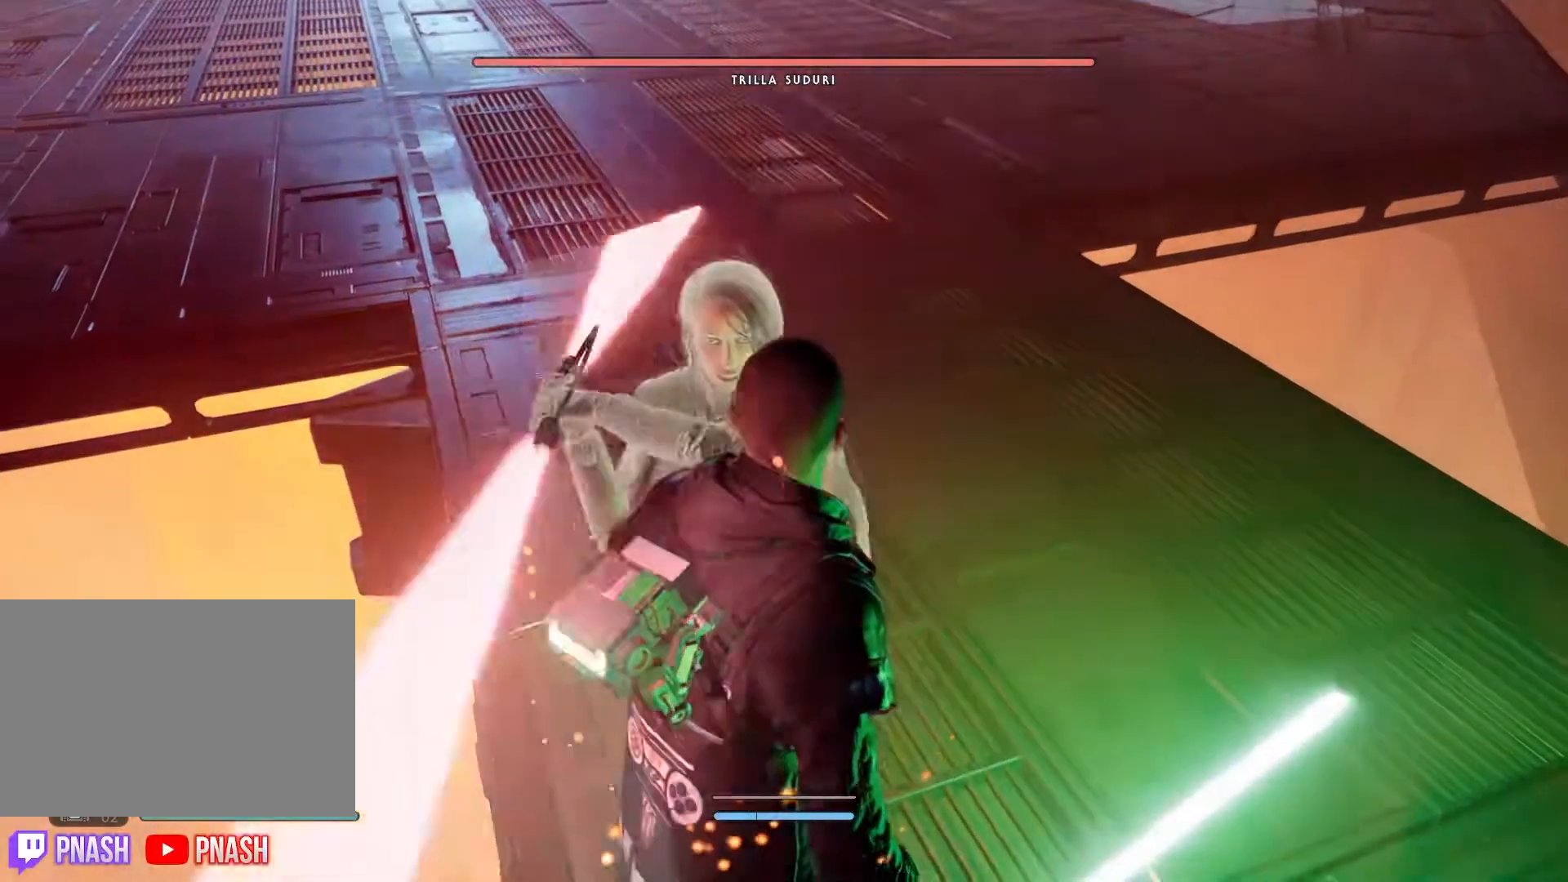
{"dt_ms": 500, "buttons": ["L1"], "left_stick": "center", "right_stick": "center", "events": [[67, "L1", "down"]]}
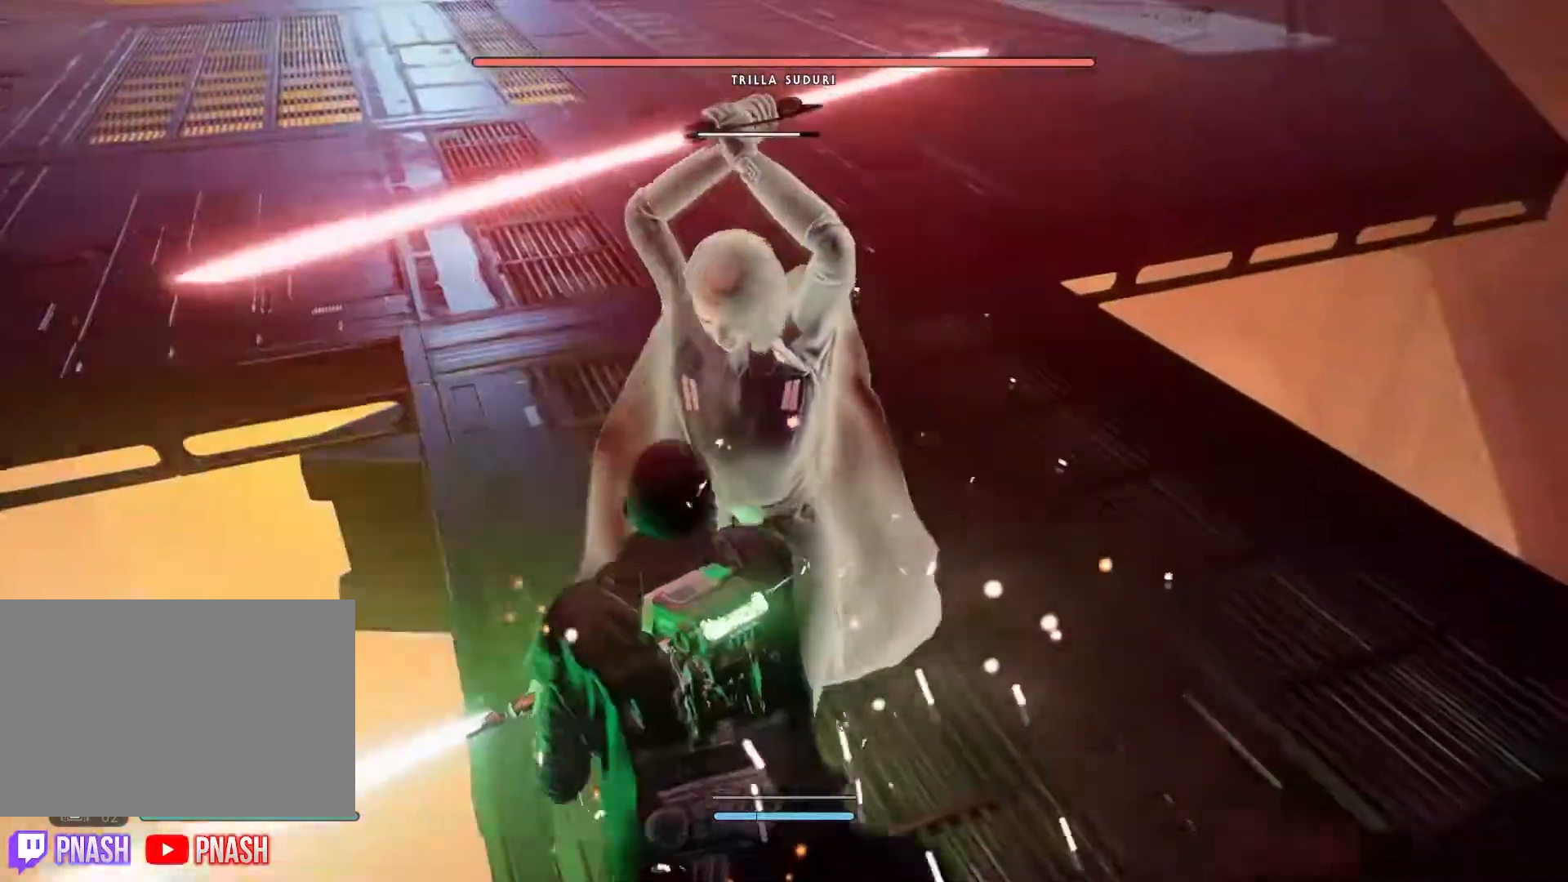
{"dt_ms": 500, "buttons": ["L1"], "left_stick": "center", "right_stick": "center", "events": [[83, "L1", "up"], [467, "L1", "down"]]}
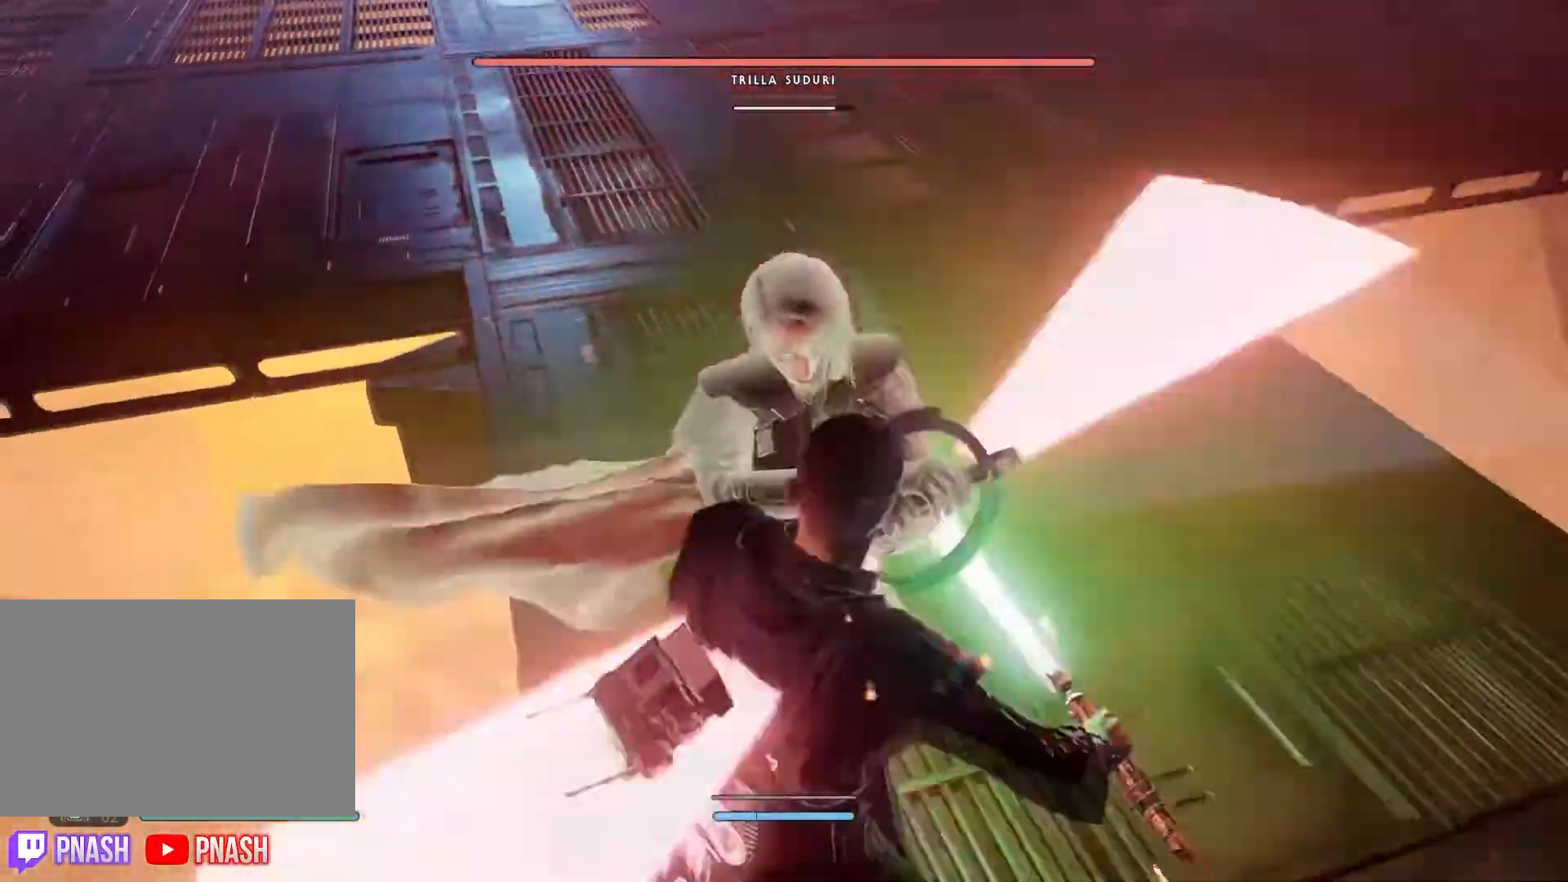
{"dt_ms": 500, "buttons": [], "left_stick": "center", "right_stick": "center", "events": [[500, "L1", "up"]]}
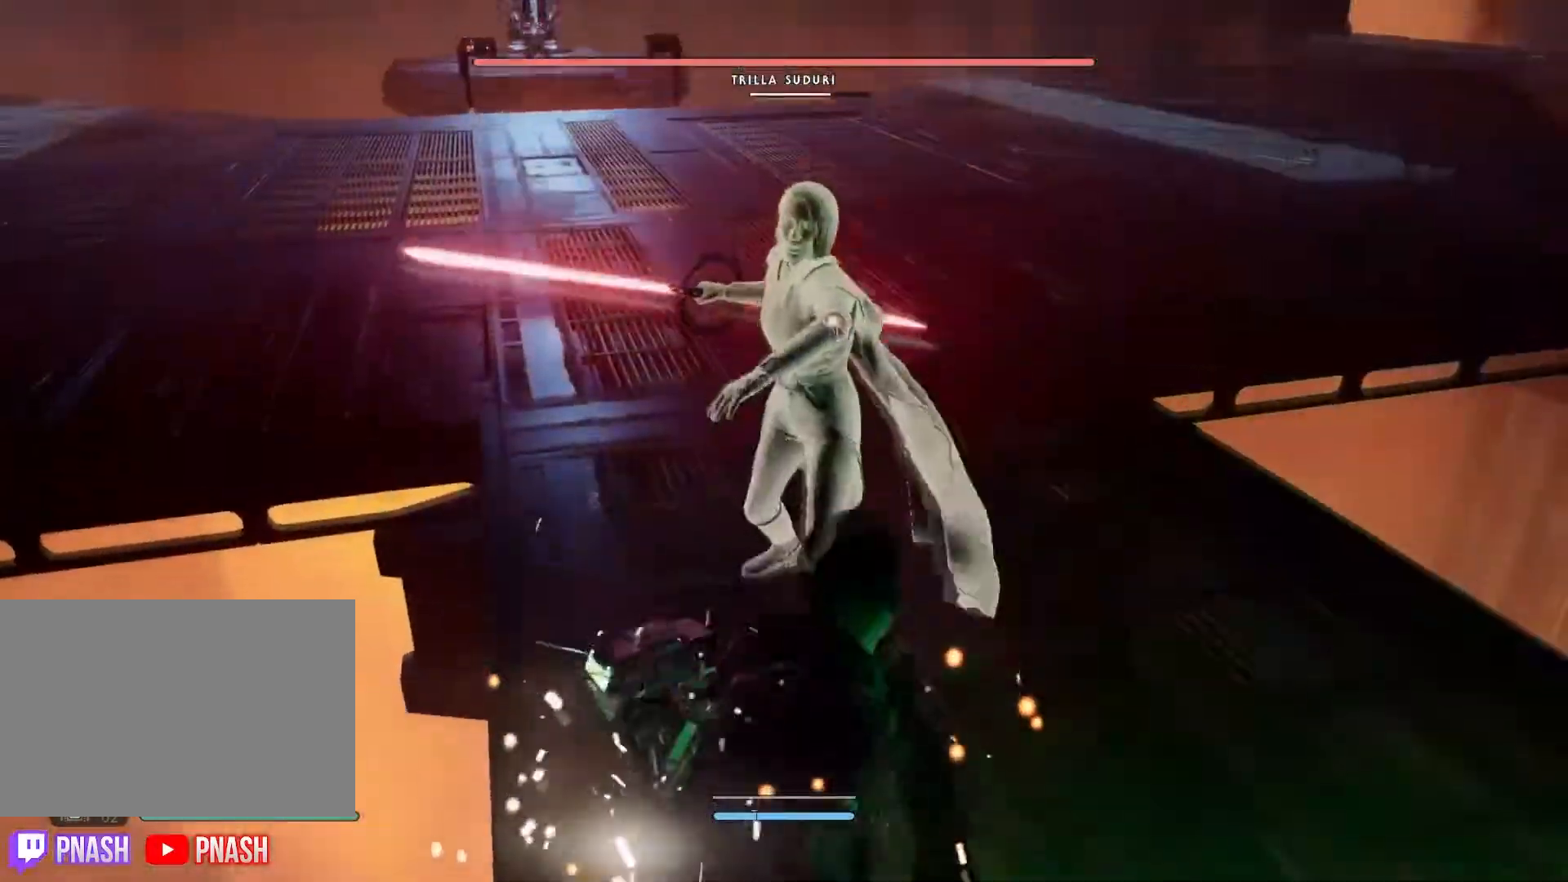
{"dt_ms": 500, "buttons": [], "left_stick": "down-left", "right_stick": "center", "events": [[317, "left_stick", "down-left"]]}
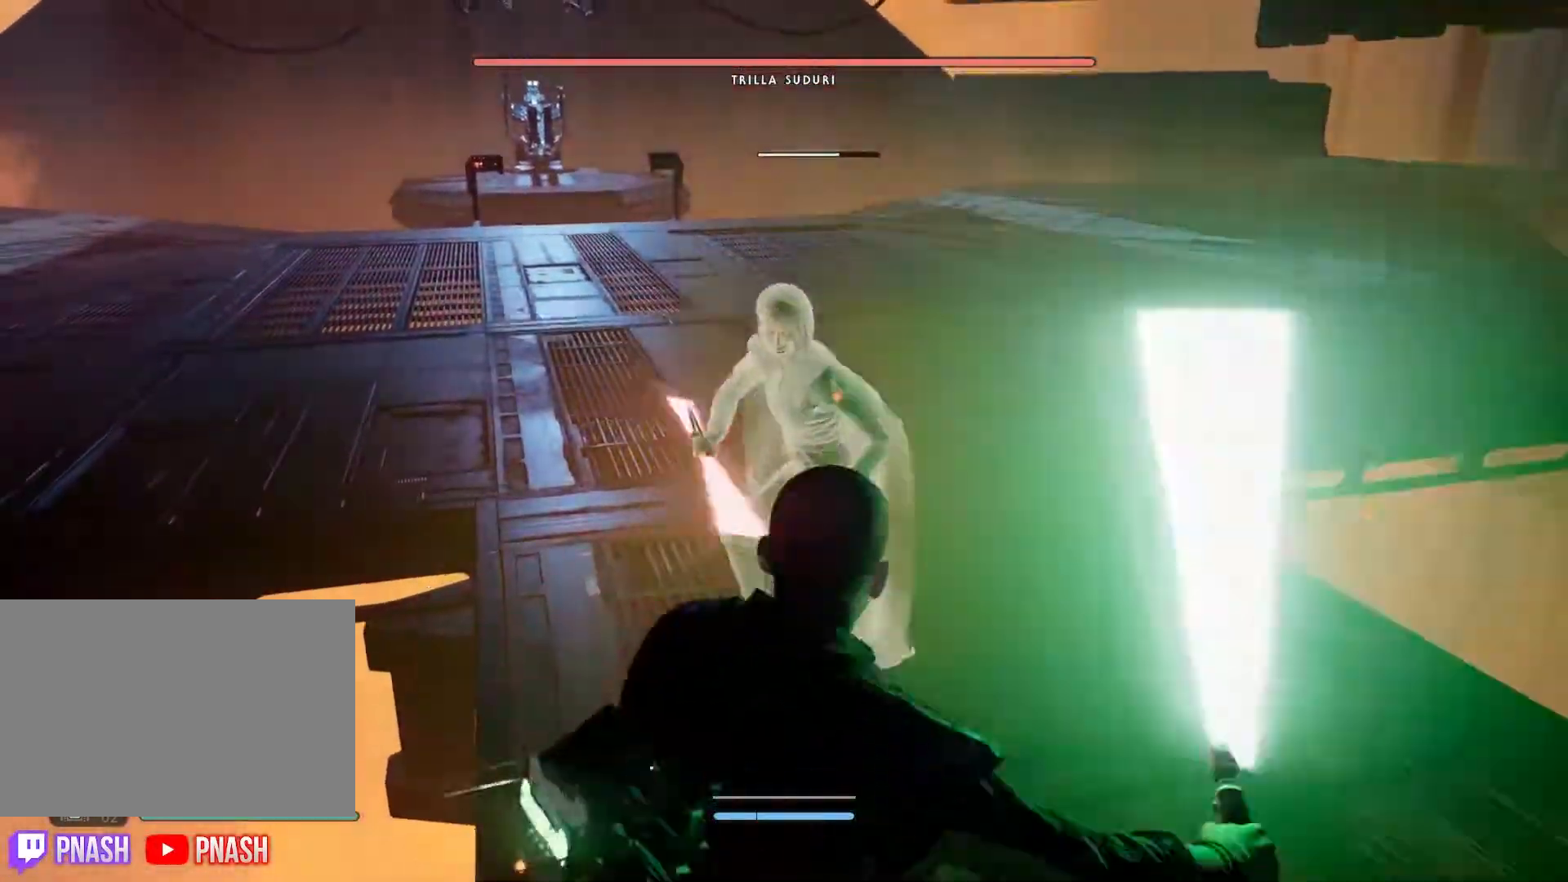
{"dt_ms": 500, "buttons": [], "left_stick": "center", "right_stick": "center", "events": [[200, "left_stick", "center"]]}
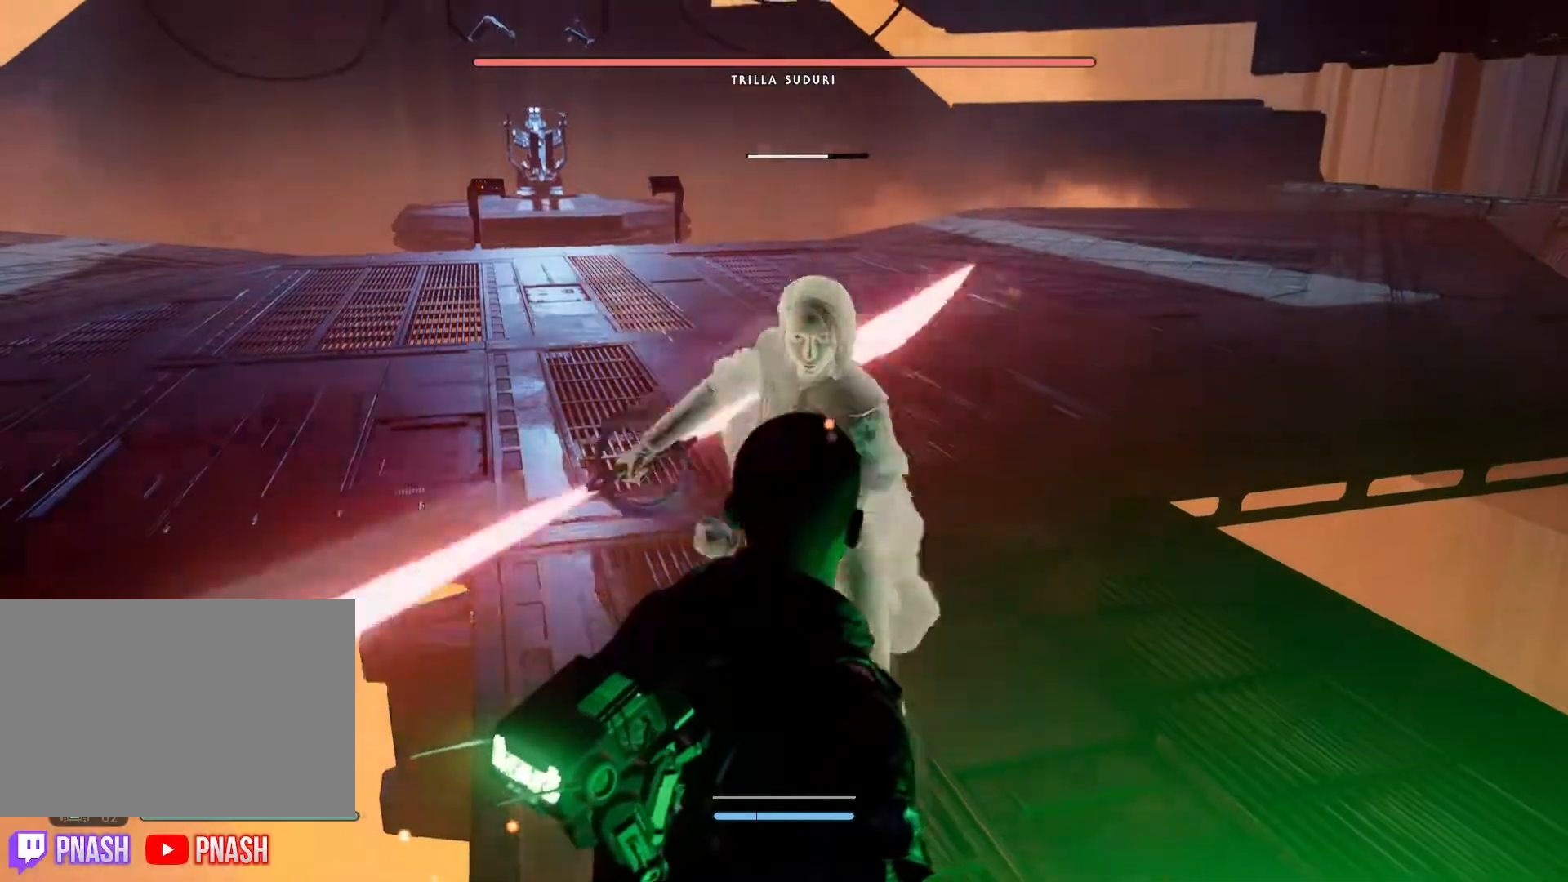
{"dt_ms": 500, "buttons": ["L1"], "left_stick": "center", "right_stick": "center", "events": [[300, "L1", "down"]]}
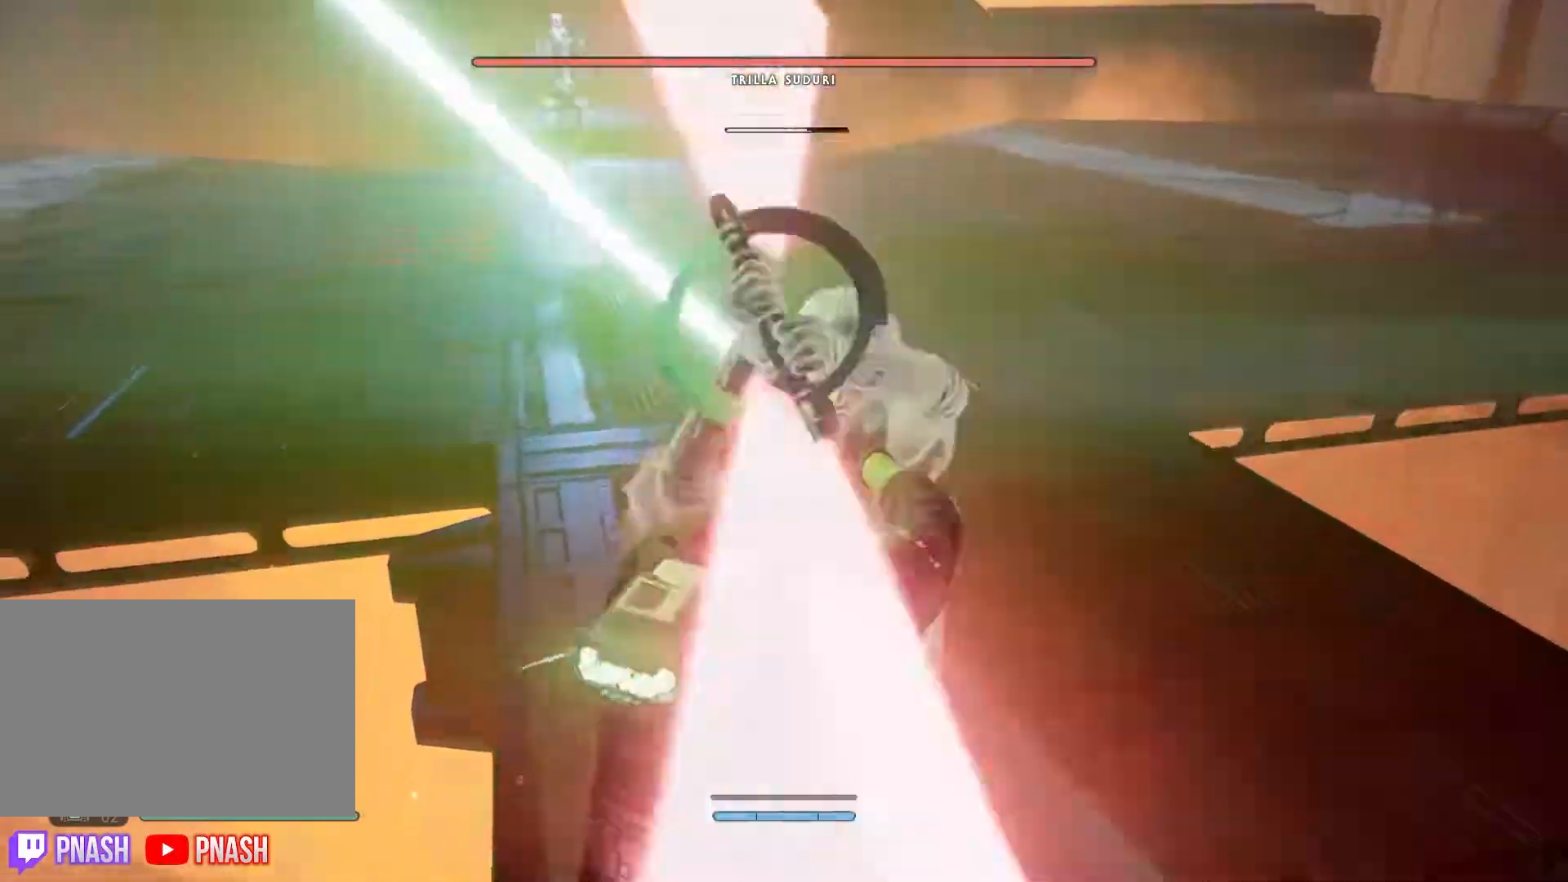
{"dt_ms": 500, "buttons": [], "left_stick": "center", "right_stick": "center", "events": [[283, "L1", "up"]]}
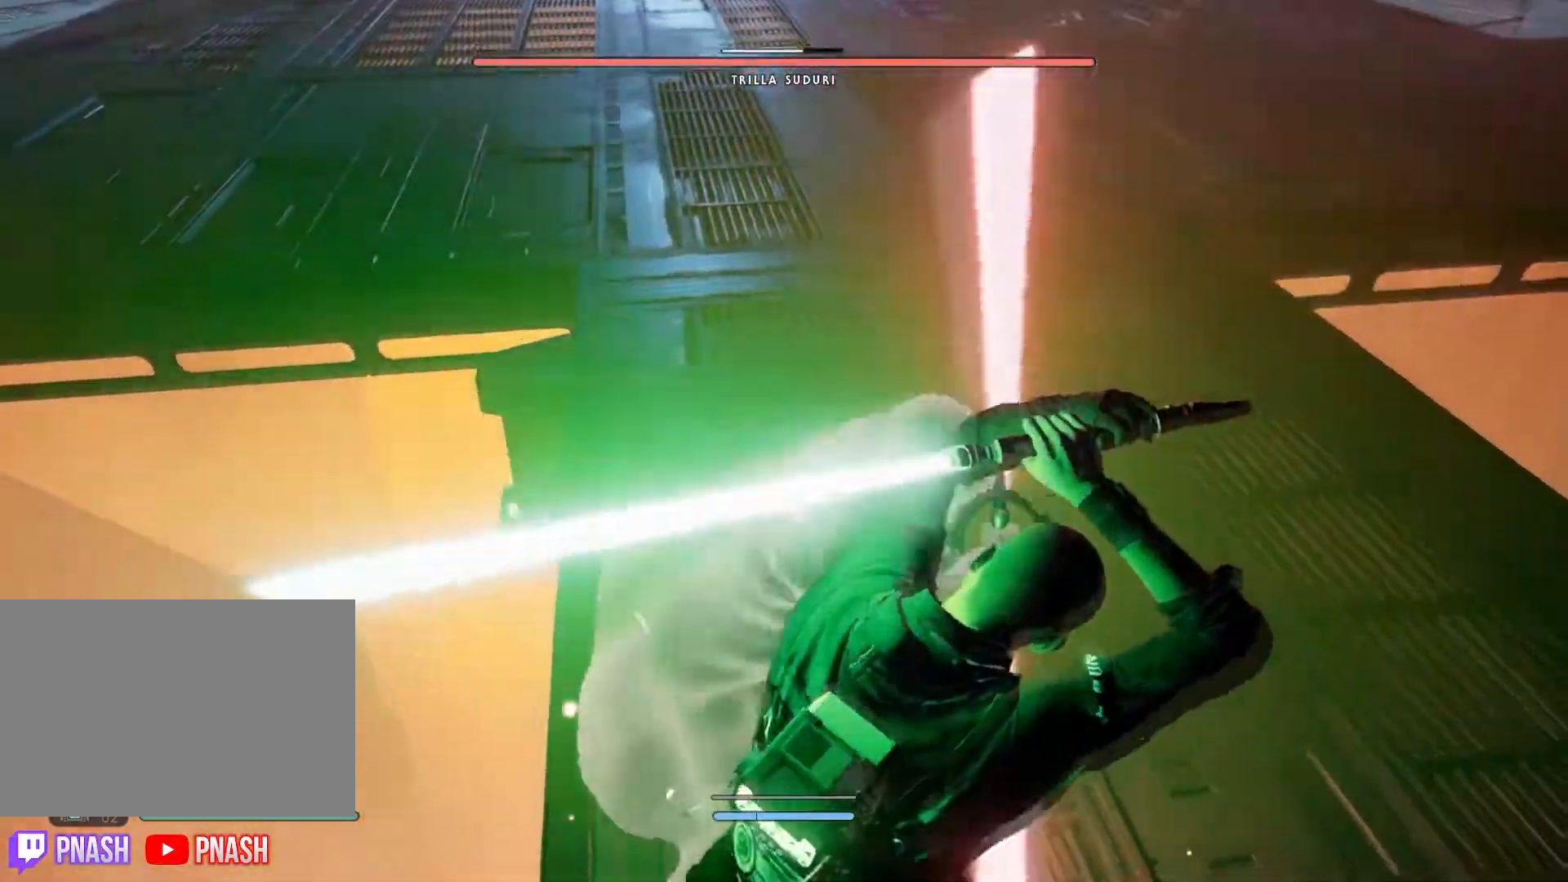
{"dt_ms": 500, "buttons": ["L1"], "left_stick": "center", "right_stick": "center", "events": [[167, "L1", "down"]]}
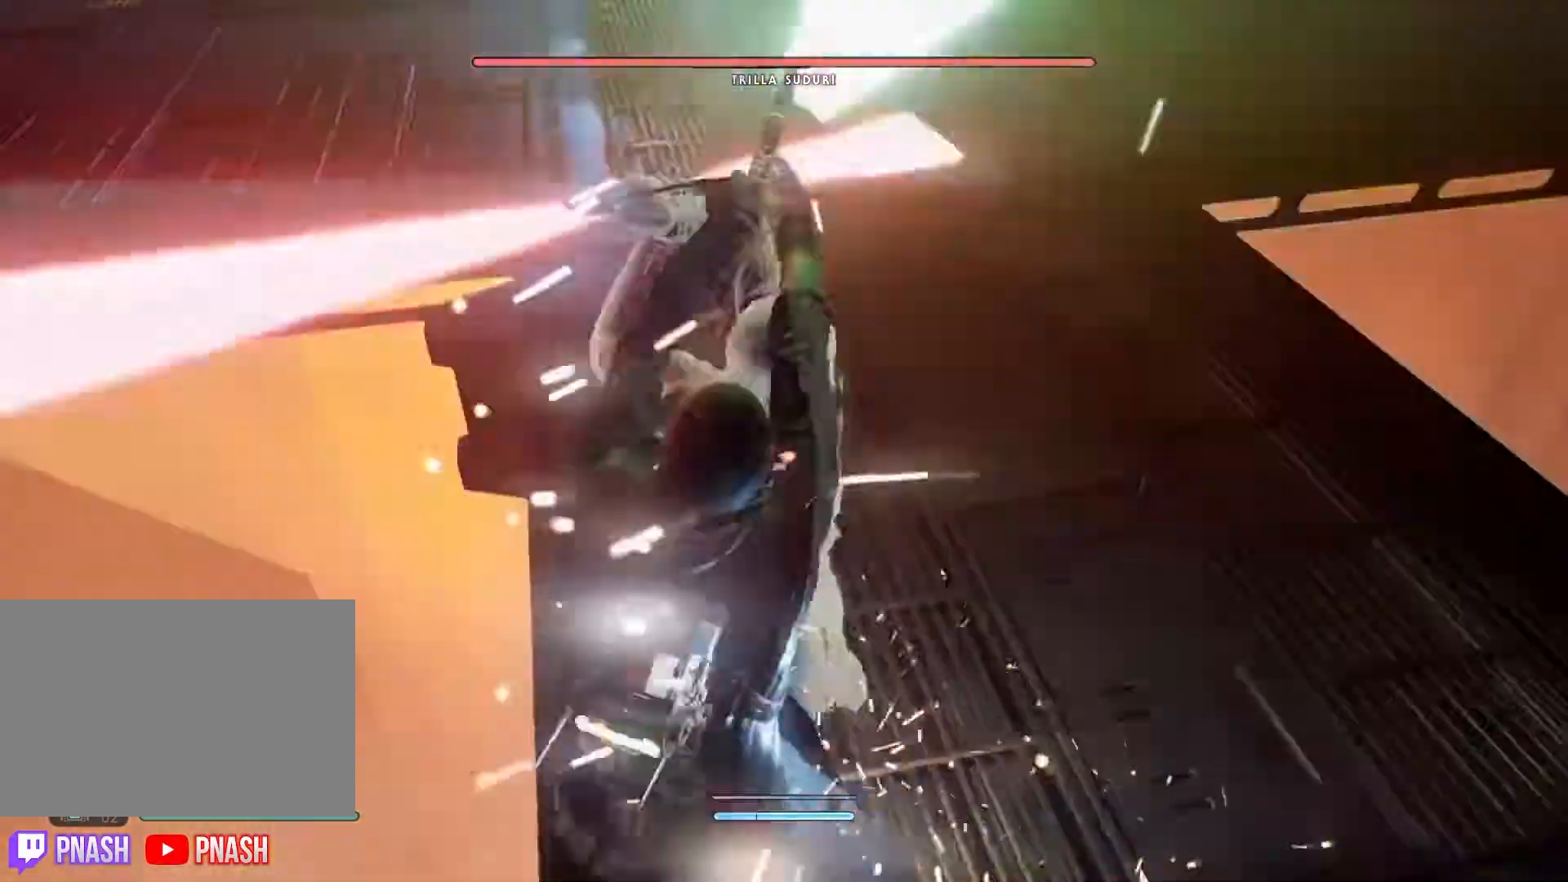
{"dt_ms": 500, "buttons": [], "left_stick": "center", "right_stick": "center", "events": [[133, "L1", "up"]]}
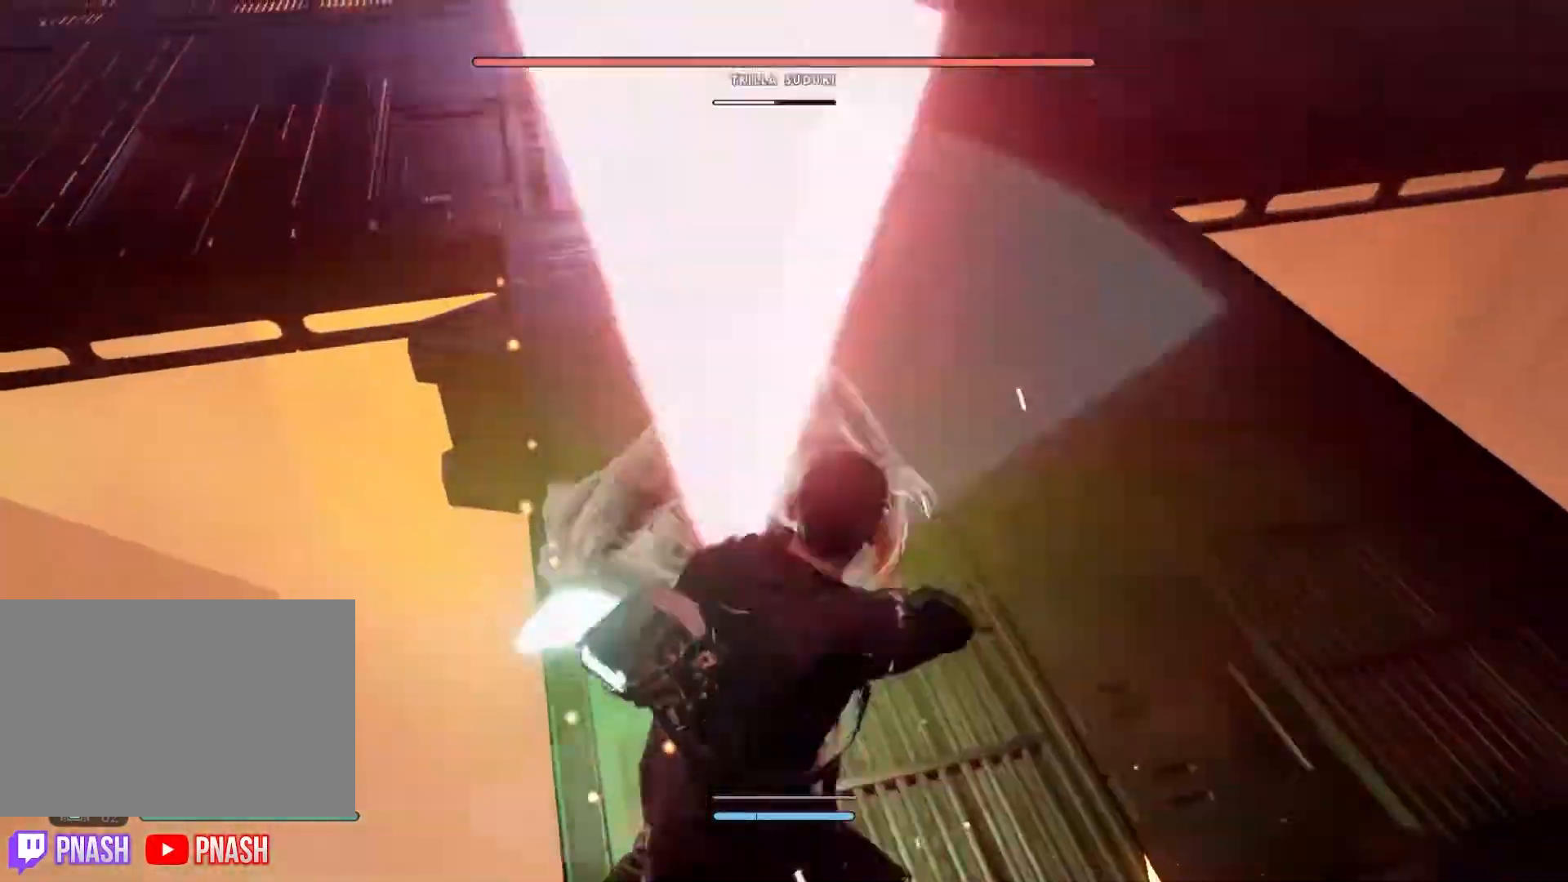
{"dt_ms": 500, "buttons": ["L1"], "left_stick": "center", "right_stick": "center", "events": [[117, "L1", "down"]]}
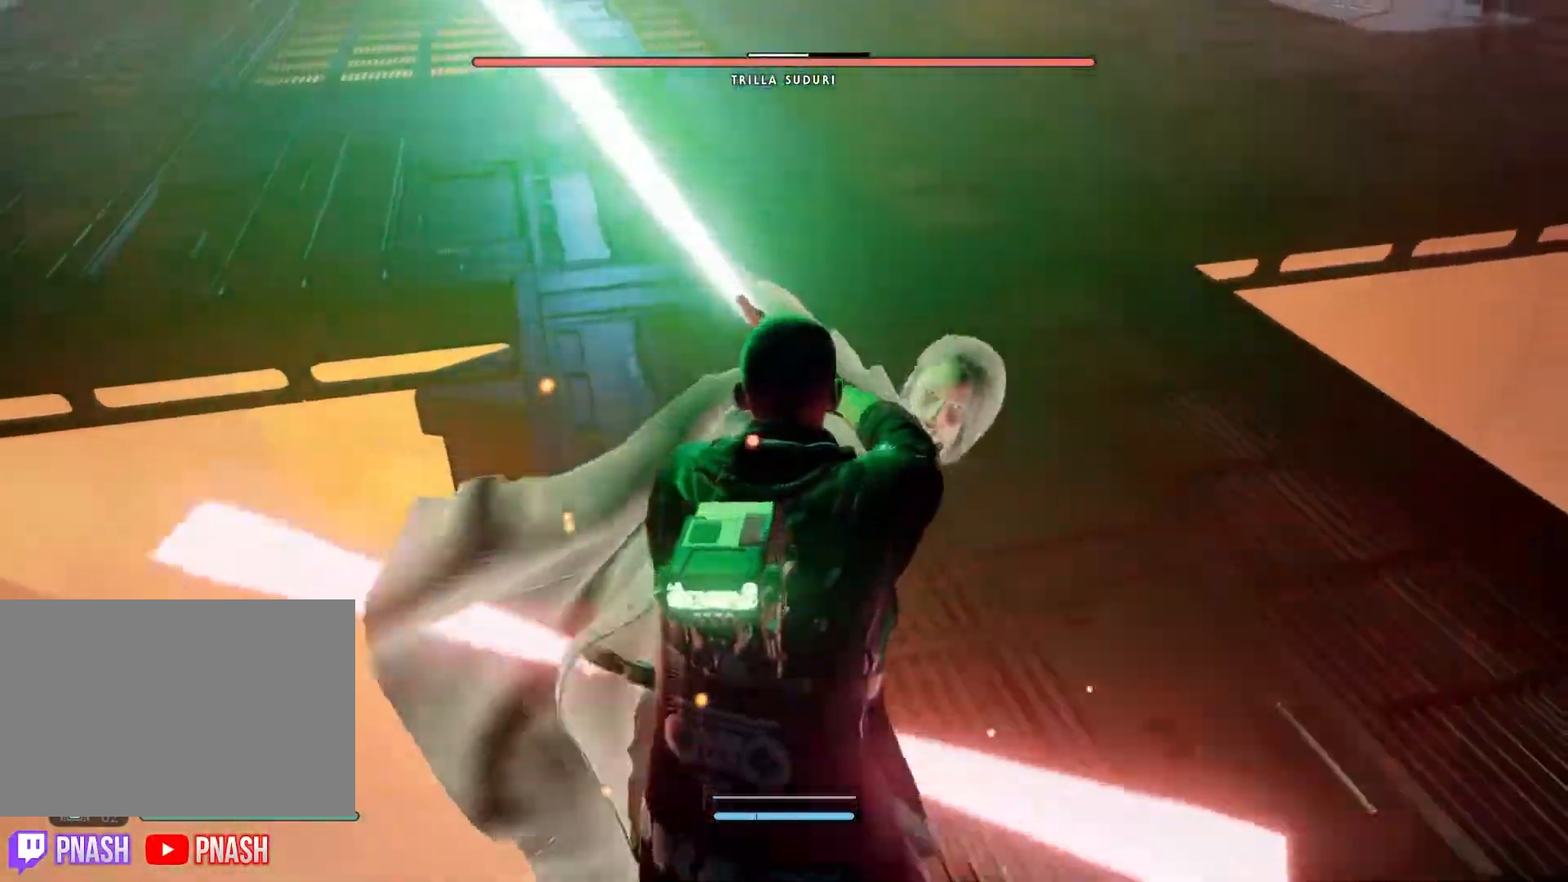
{"dt_ms": 1000, "buttons": [], "left_stick": "center", "right_stick": "center"}
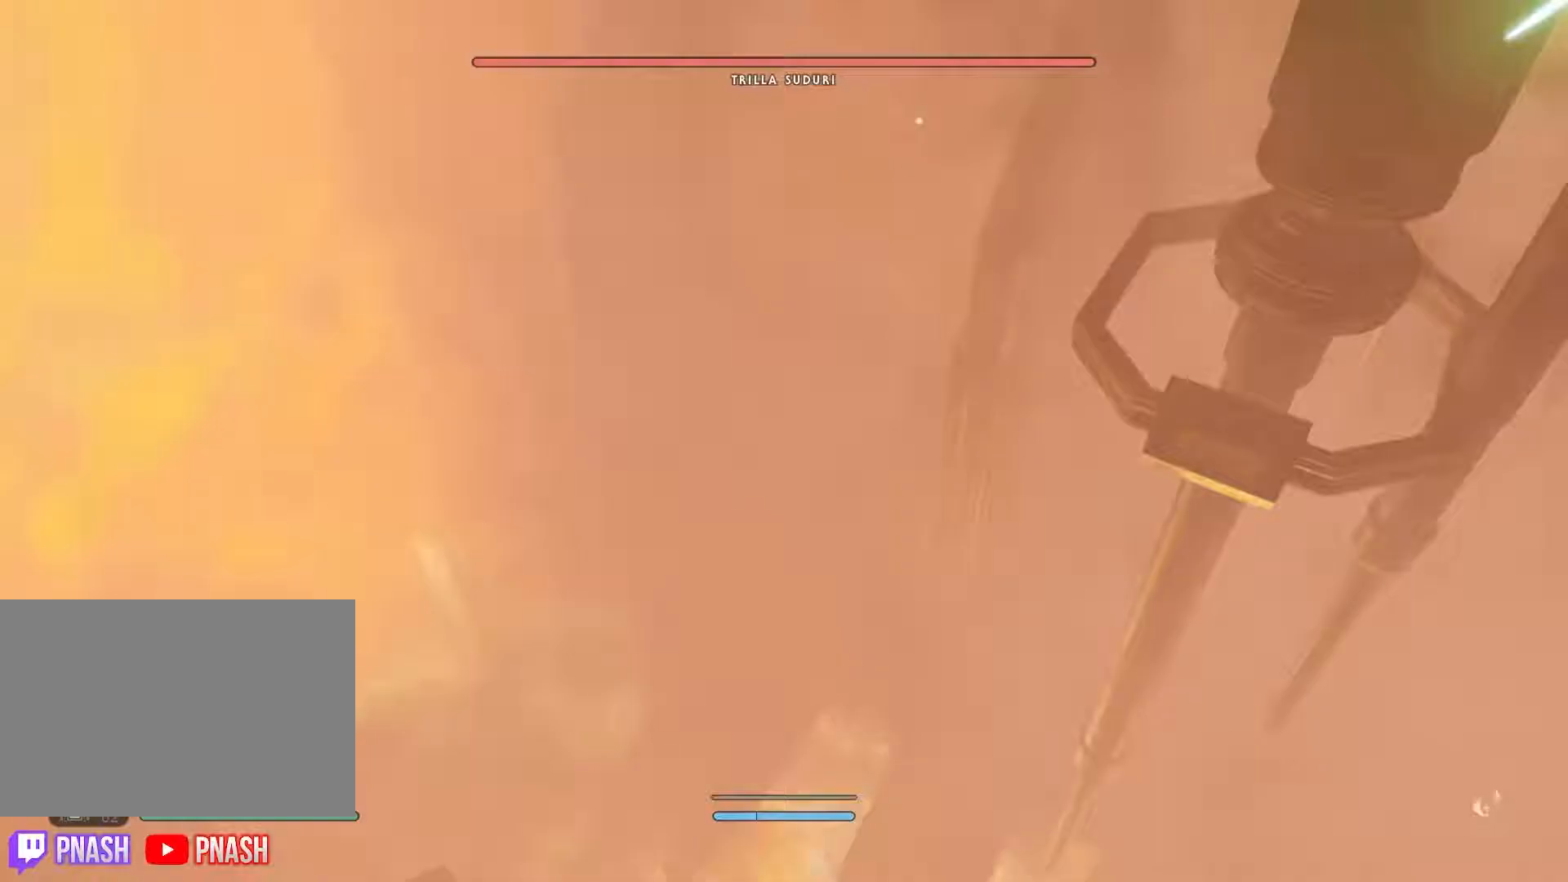
{"dt_ms": 500, "buttons": ["SELECT"], "left_stick": "center", "right_stick": "center", "events": [[467, "SELECT", "down"]]}
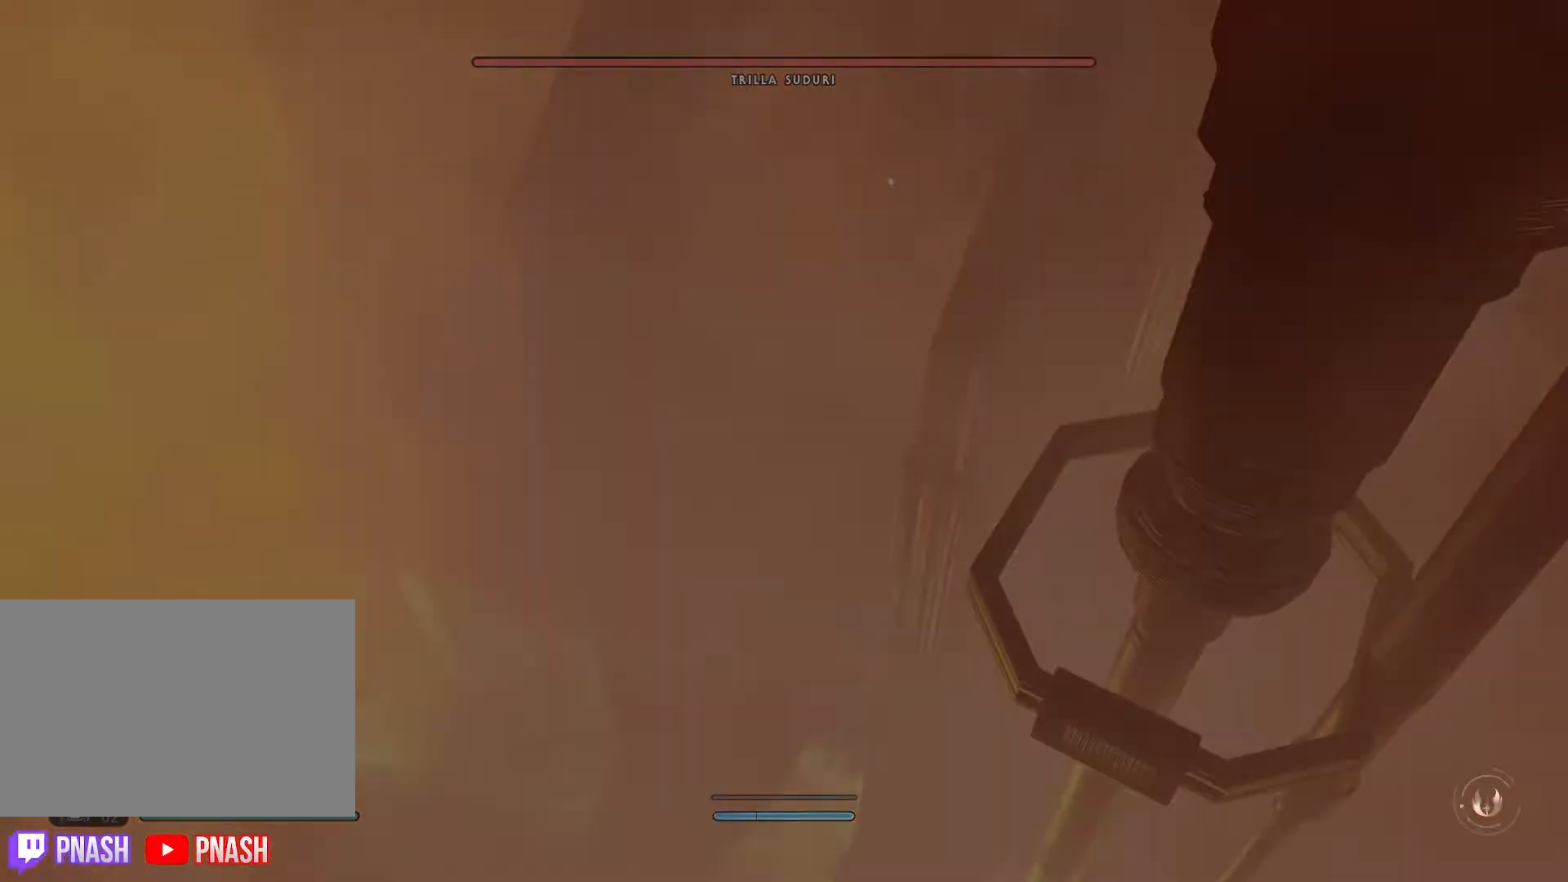
{"dt_ms": 500, "buttons": [], "left_stick": "center", "right_stick": "center", "events": [[183, "SELECT", "up"]]}
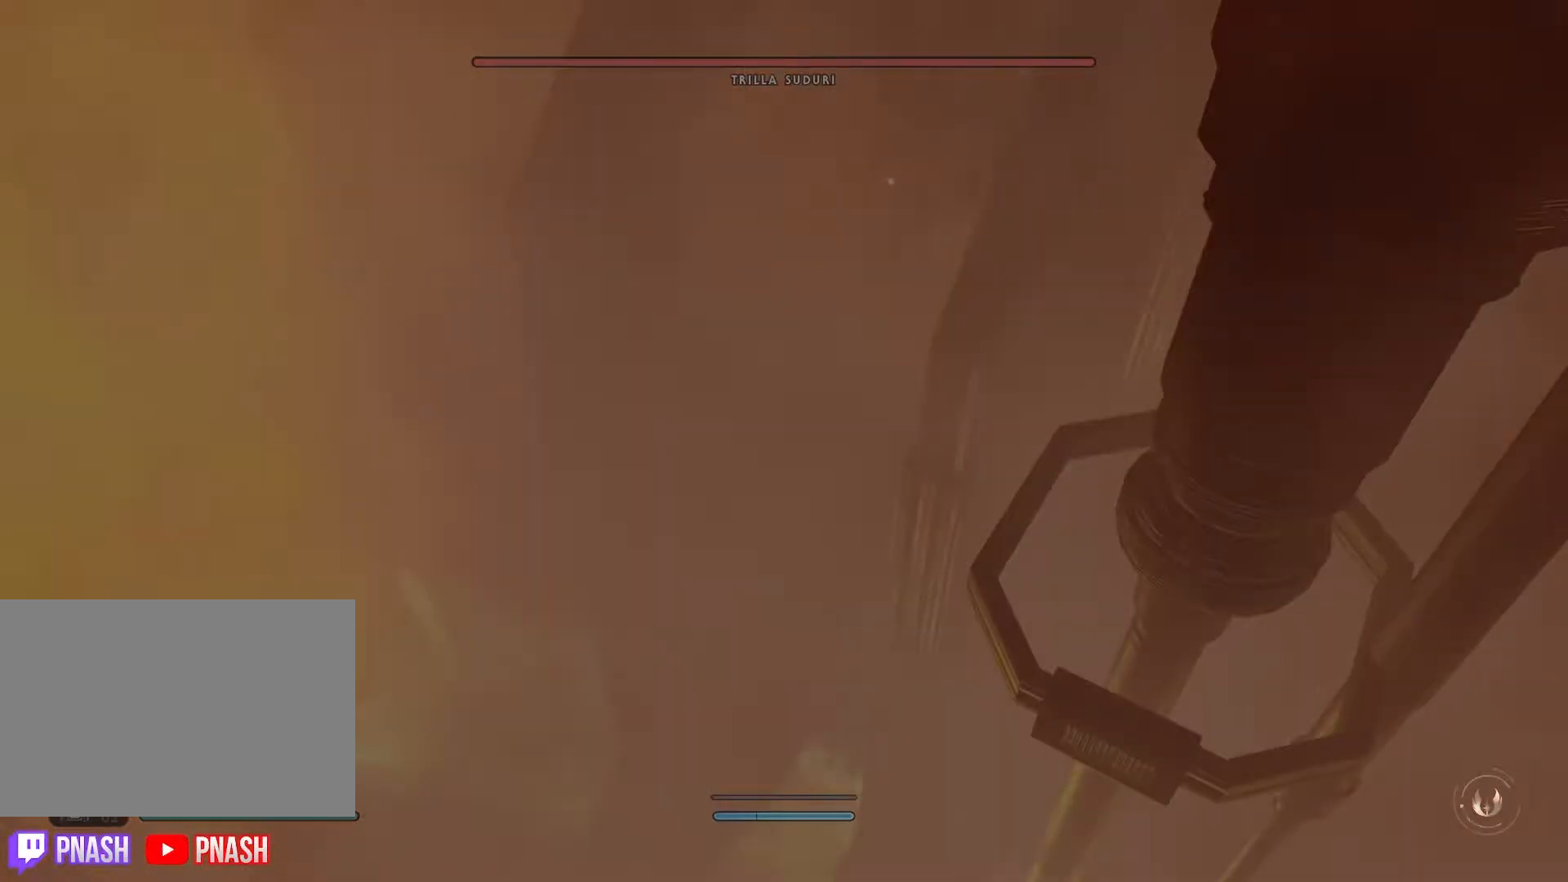
{"dt_ms": 500, "buttons": [], "left_stick": "center", "right_stick": "center", "events": []}
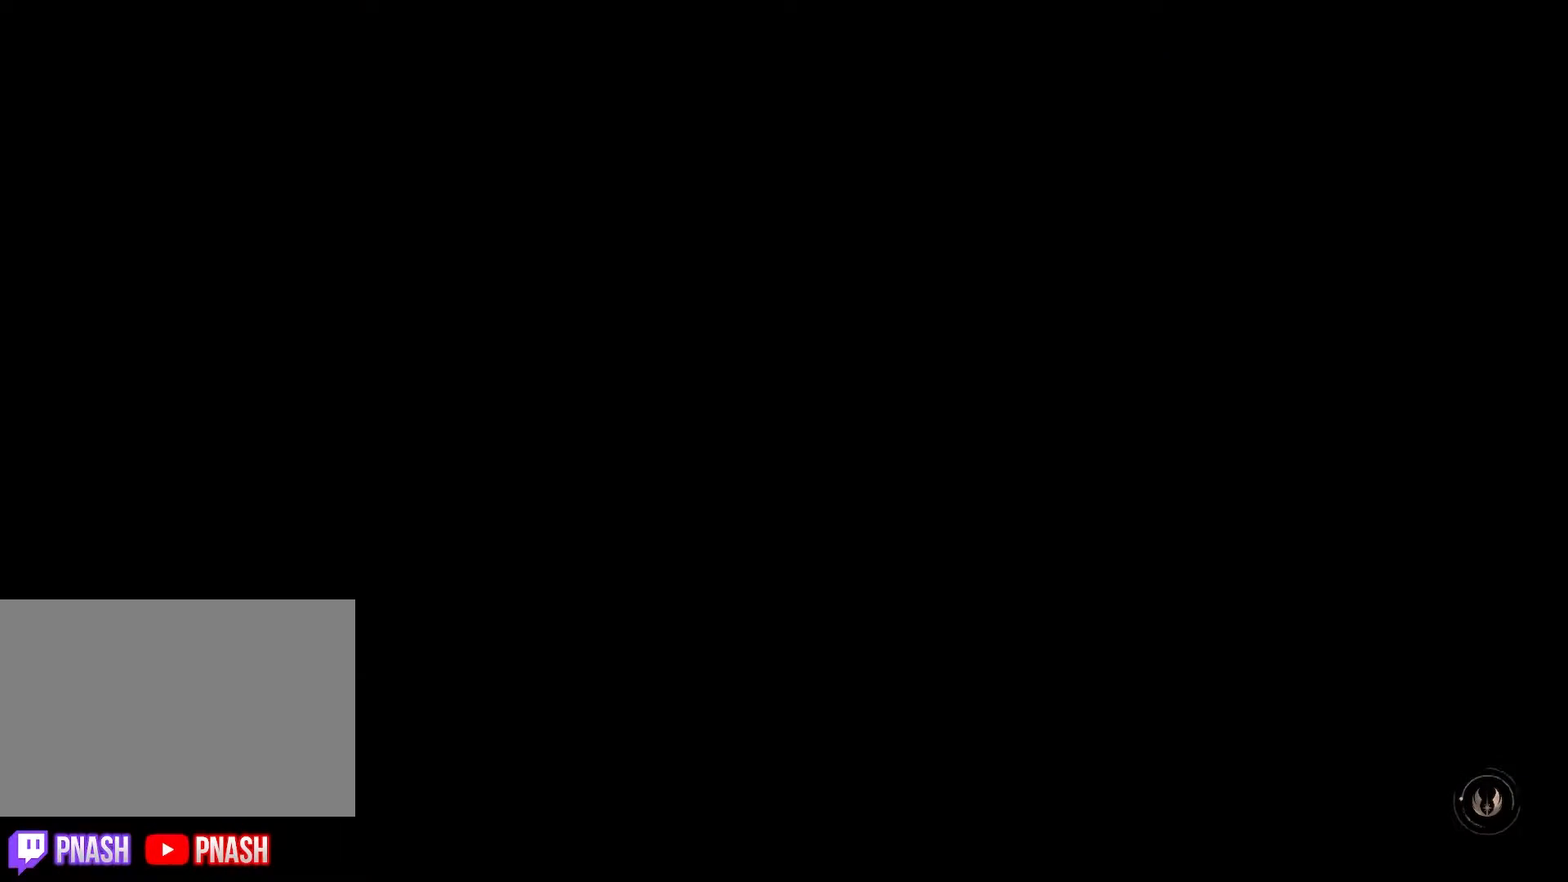
{"dt_ms": 500, "buttons": [], "left_stick": "center", "right_stick": "center", "events": [[50, "right_stick", "left"], [300, "right_stick", "center"]]}
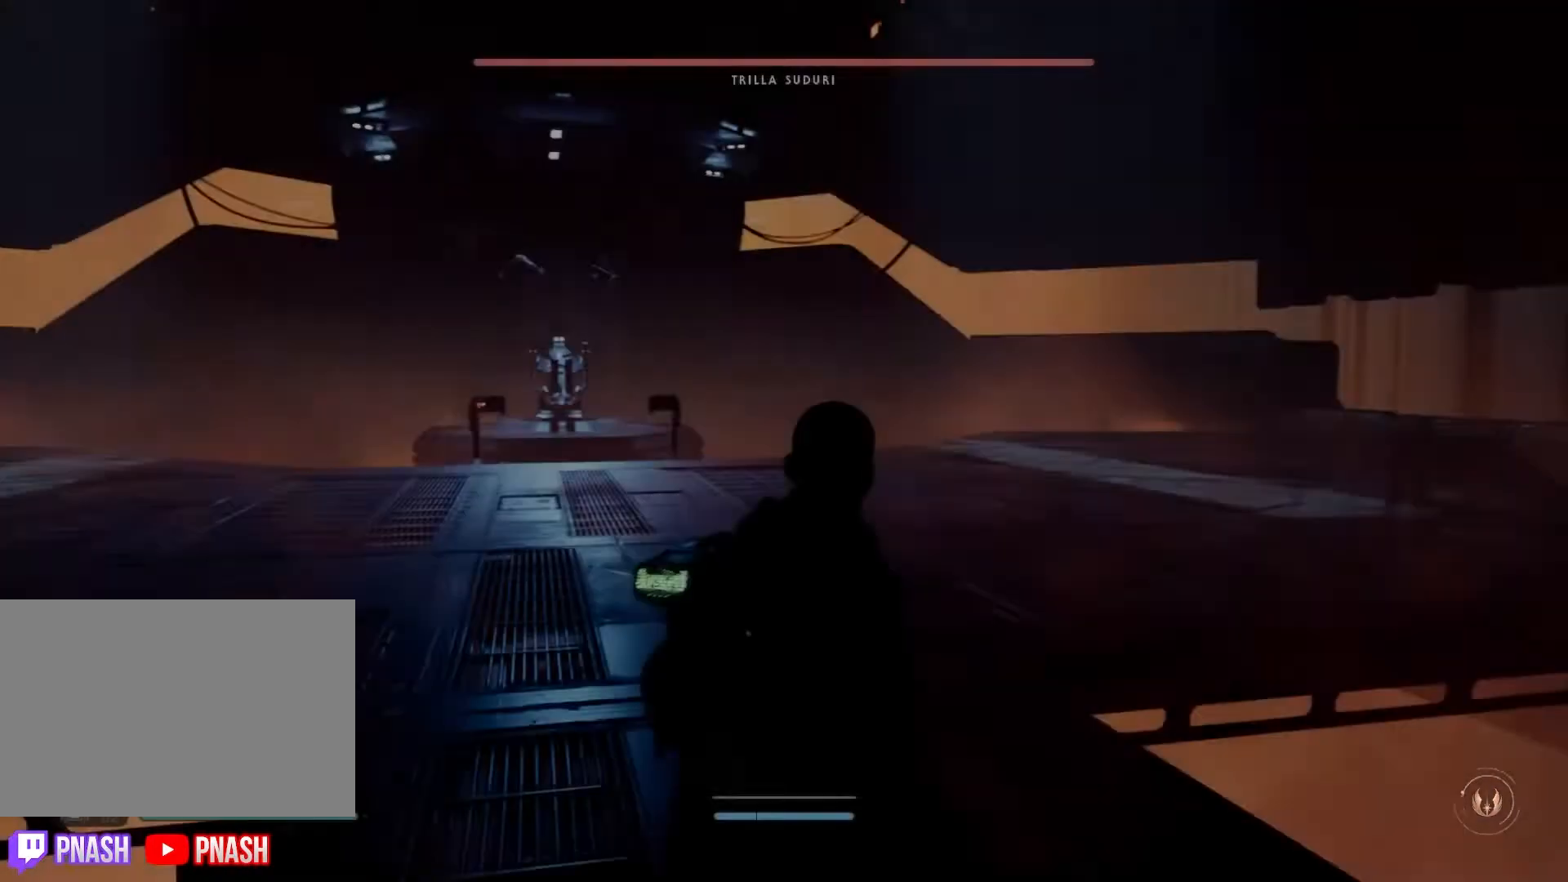
{"dt_ms": 500, "buttons": [], "left_stick": "left", "right_stick": "left", "events": [[100, "right_stick", "left"], [467, "left_stick", "left"]]}
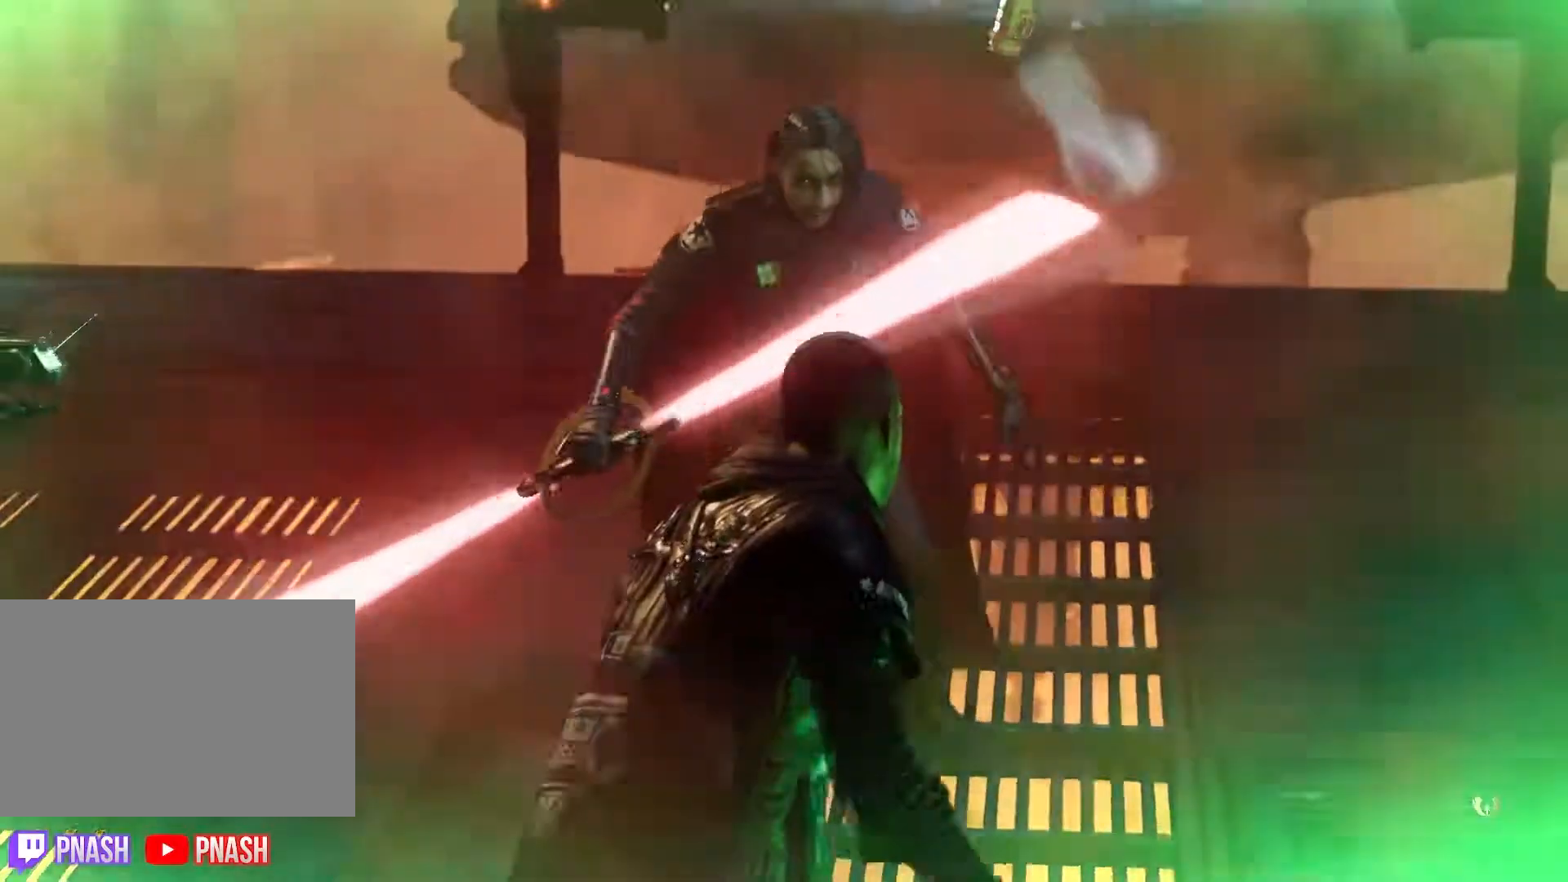
{"dt_ms": 500, "buttons": [], "left_stick": "center", "right_stick": "center", "events": [[150, "left_stick", "center"], [300, "right_stick", "center"]]}